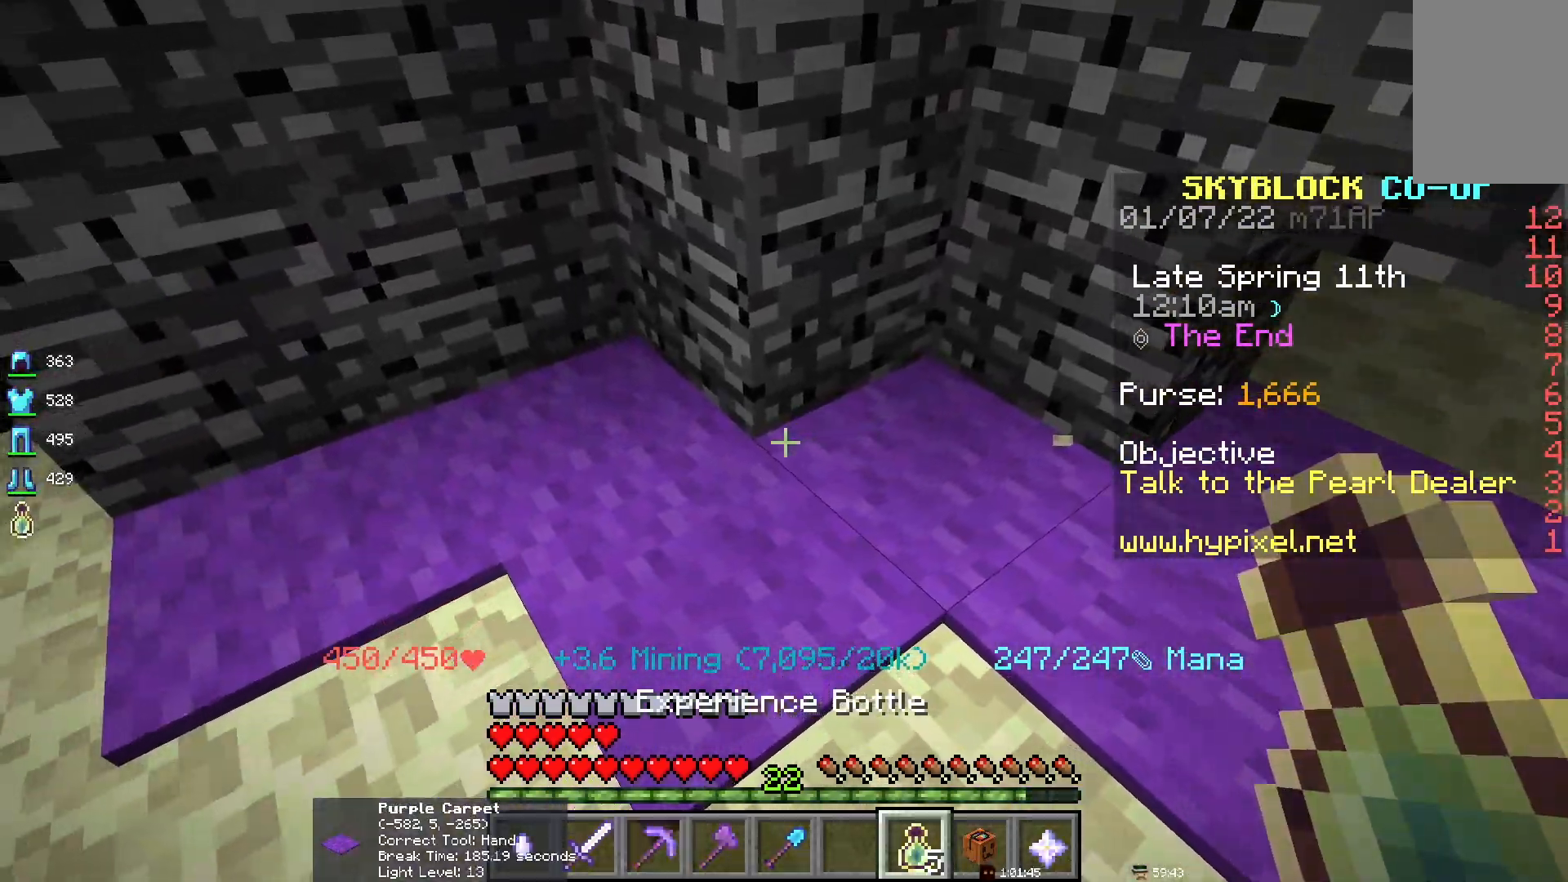
Gameplay with keyboard and mouse; each line is a JSON object with the keys and mouse buttons held at the frame after it. "events" lists presses ("down") and releases ("up") of "d", "q", "s", "space", "z", "mouse_left" and "mouse_right" between this image and that frame as [ms after this image, input, new state], when the widget could be followed in between. "mouse_left", "mouse_right" = the "left", "right" buttons of the "mouse" list. No other keys are recorded. Fast repeated clicks can show as one long hold. Mouse movement is not recorded.
{"keys": [], "mouse": [], "events": []}
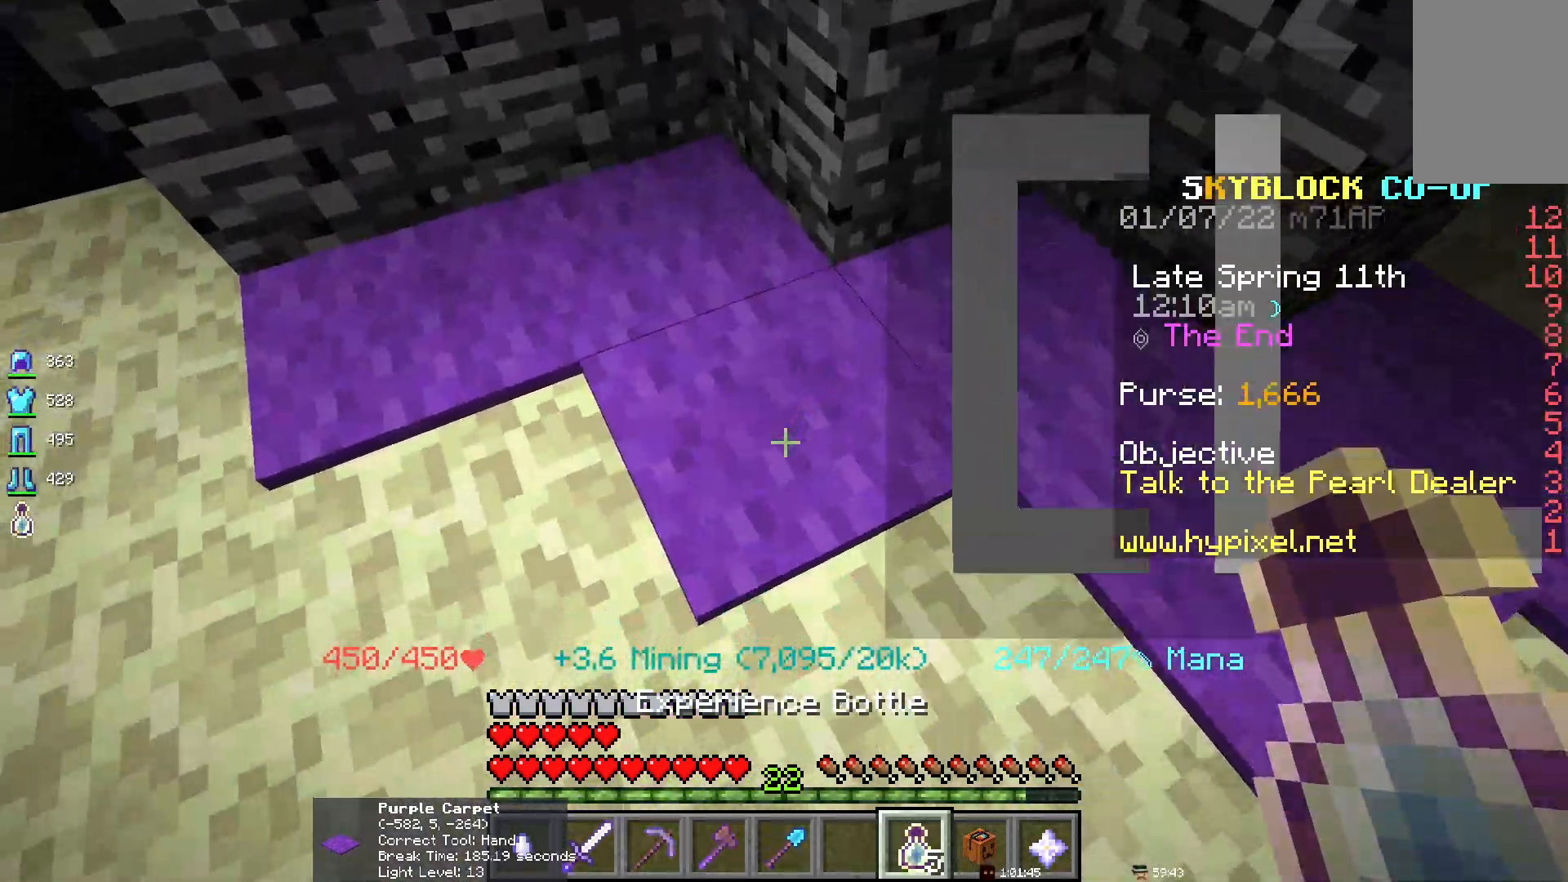
{"keys": [], "mouse": ["right"], "events": [[300, "mouse_right", "down"]]}
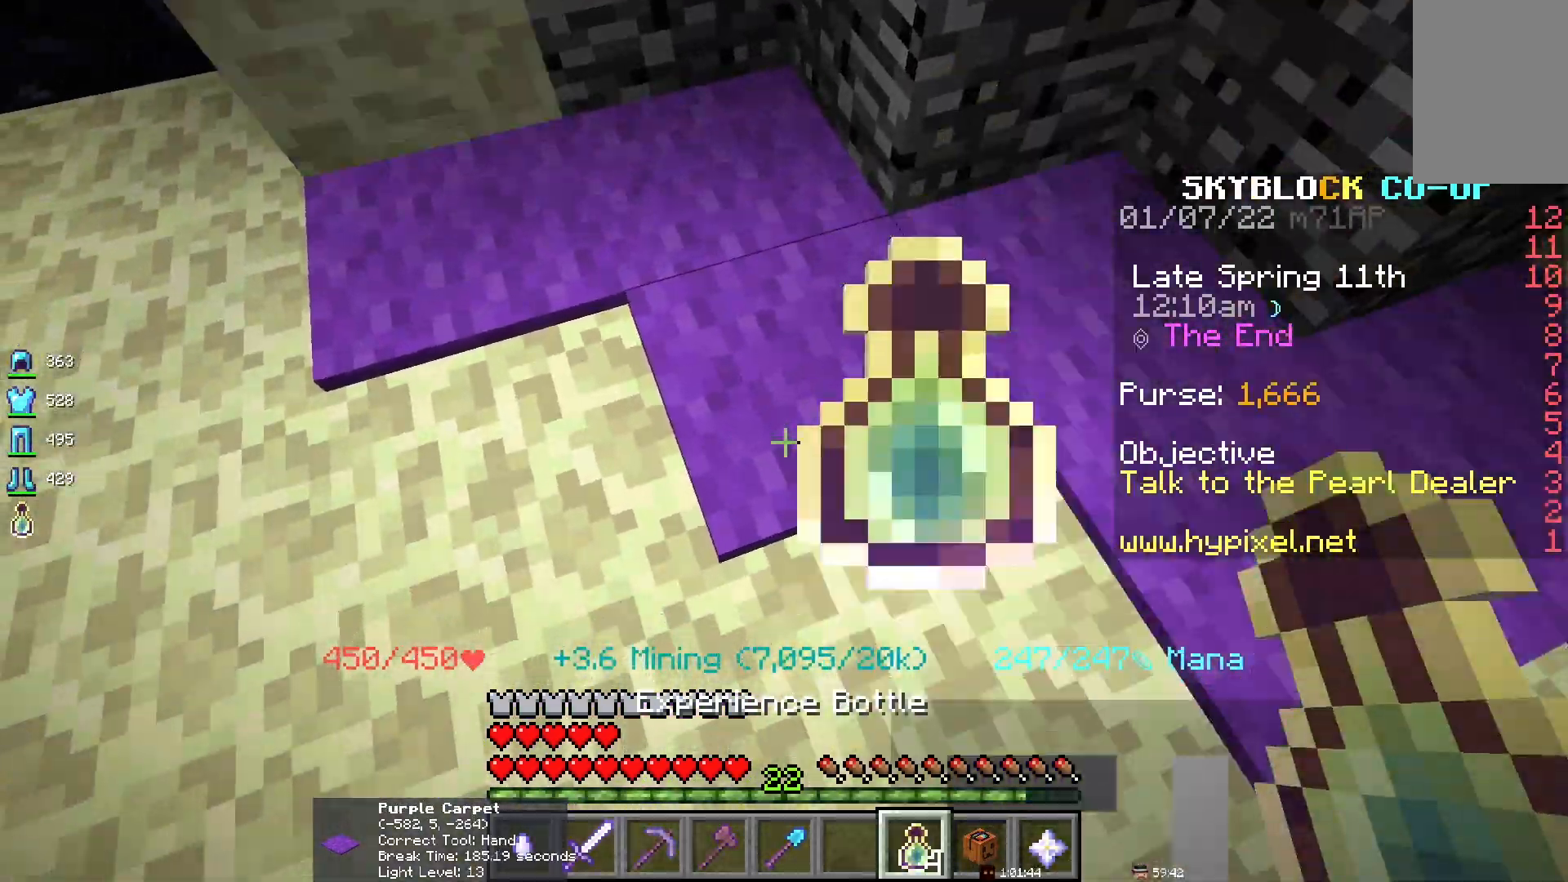
{"keys": [], "mouse": ["right"], "events": []}
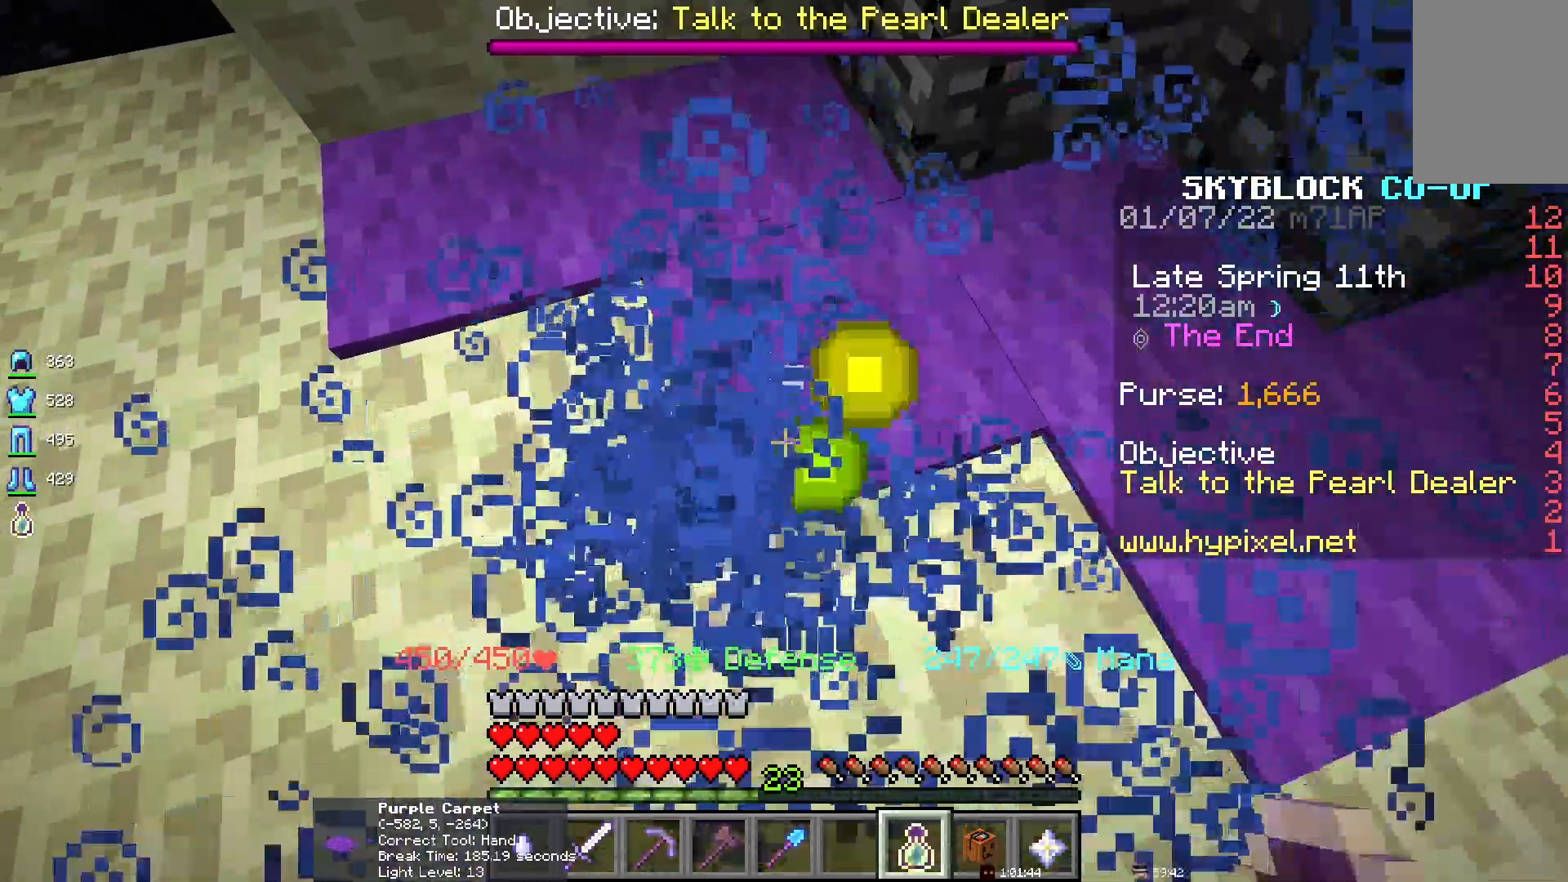
{"keys": [], "mouse": ["right"], "events": []}
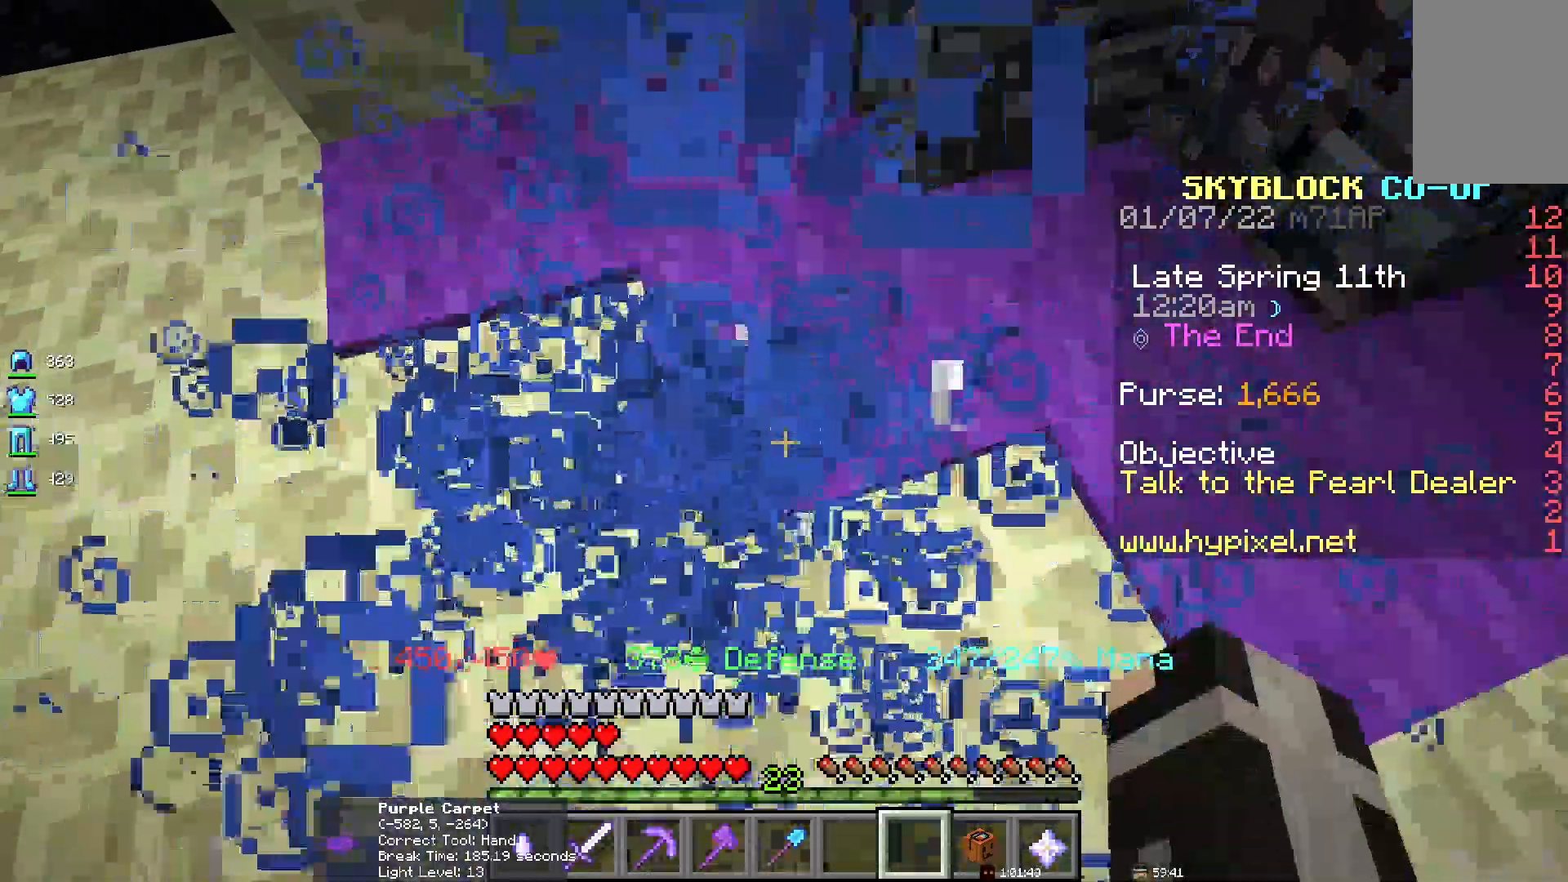
{"keys": [], "mouse": [], "events": [[50, "mouse_right", "up"]]}
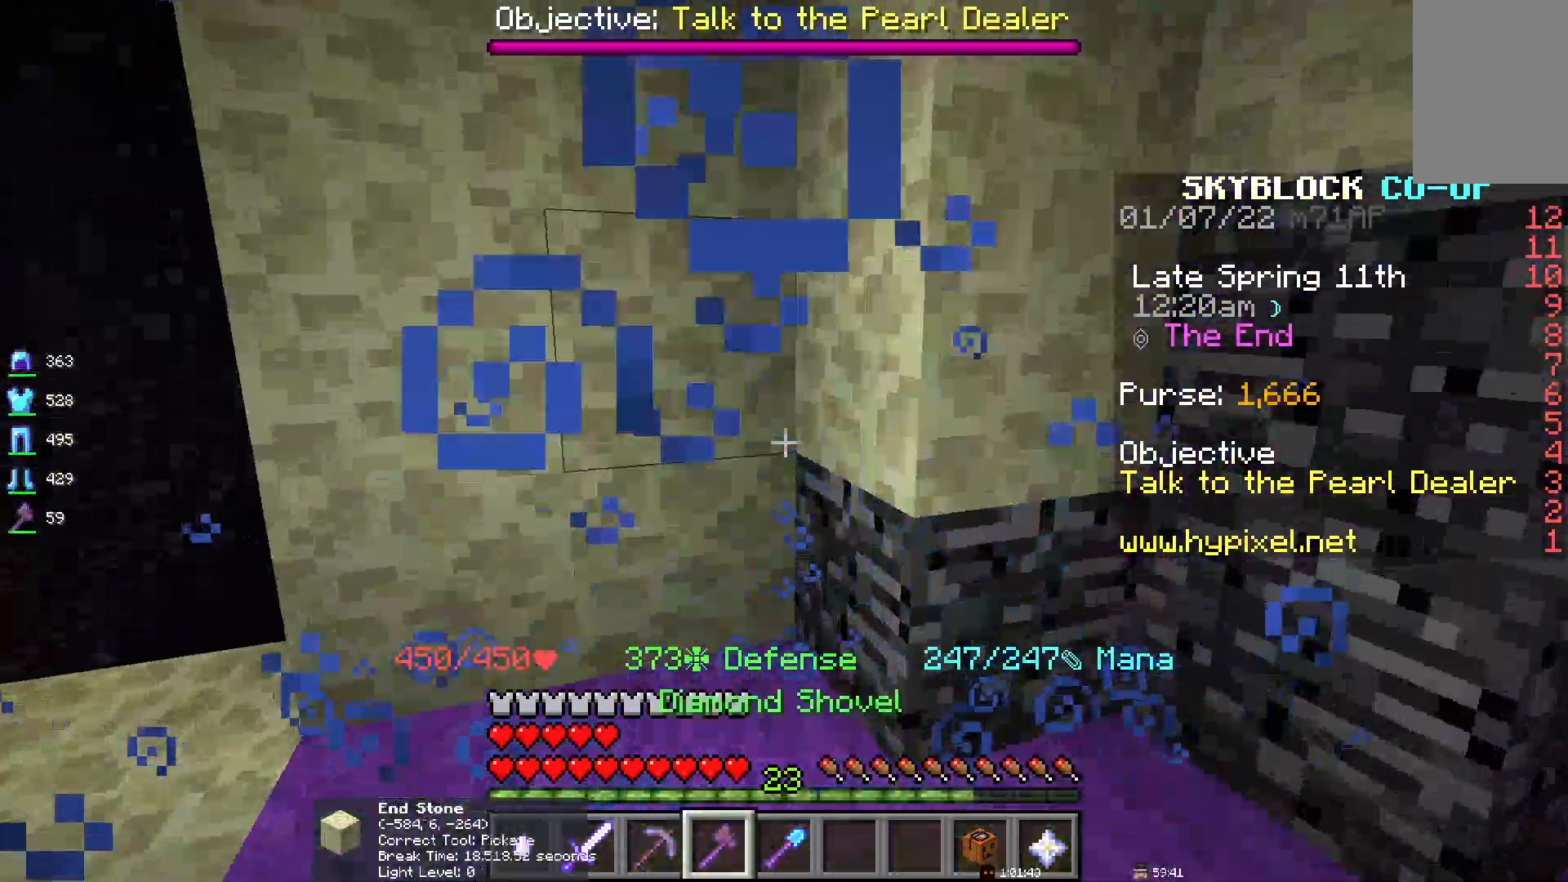
{"keys": [], "mouse": [], "events": []}
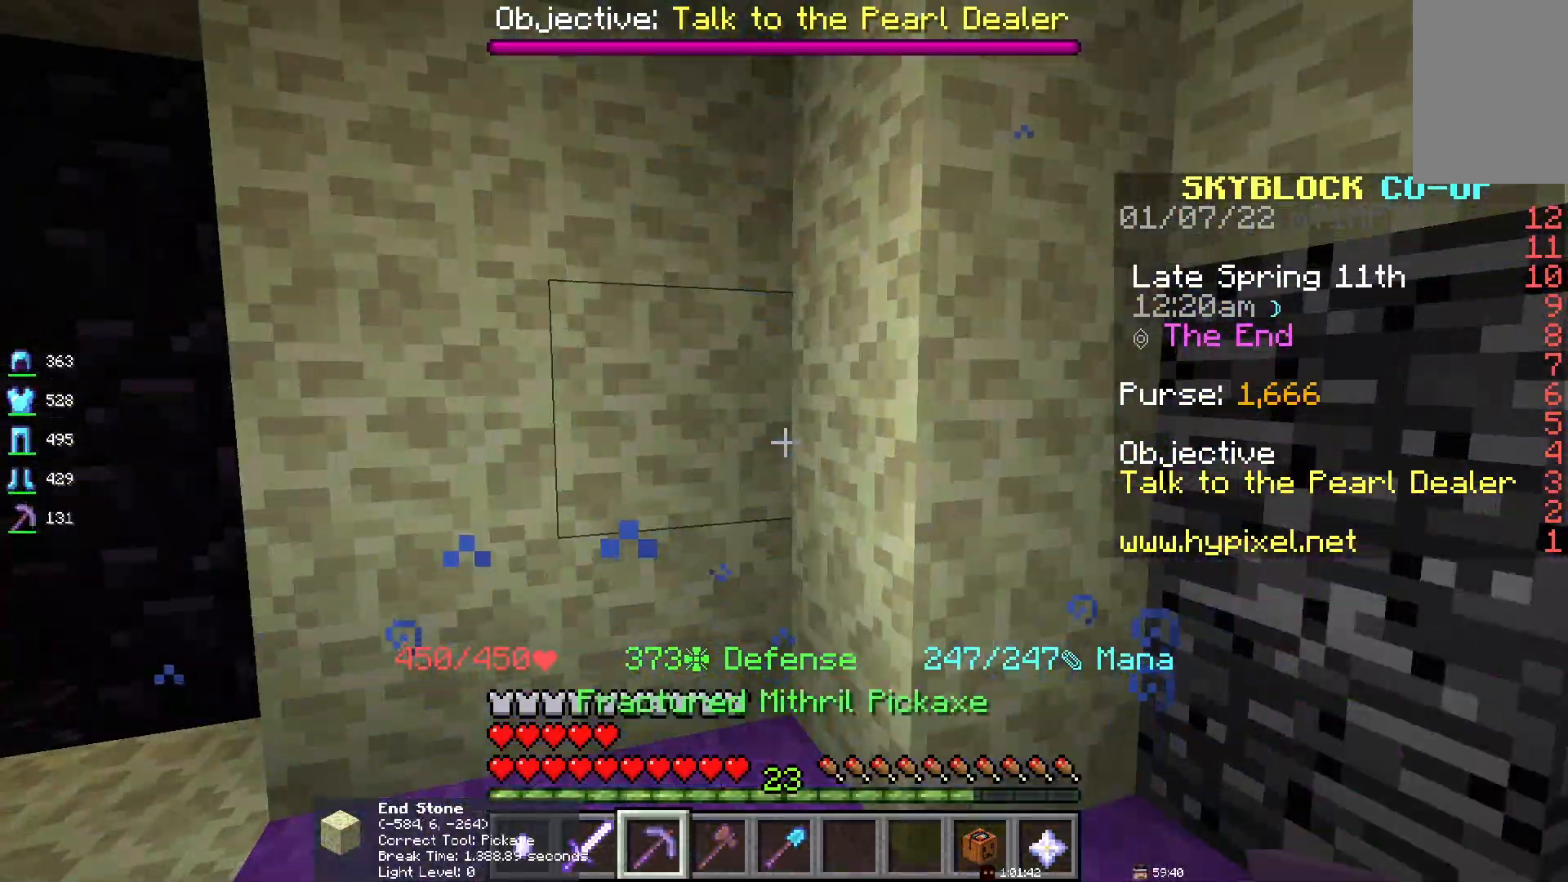
{"keys": [], "mouse": [], "events": []}
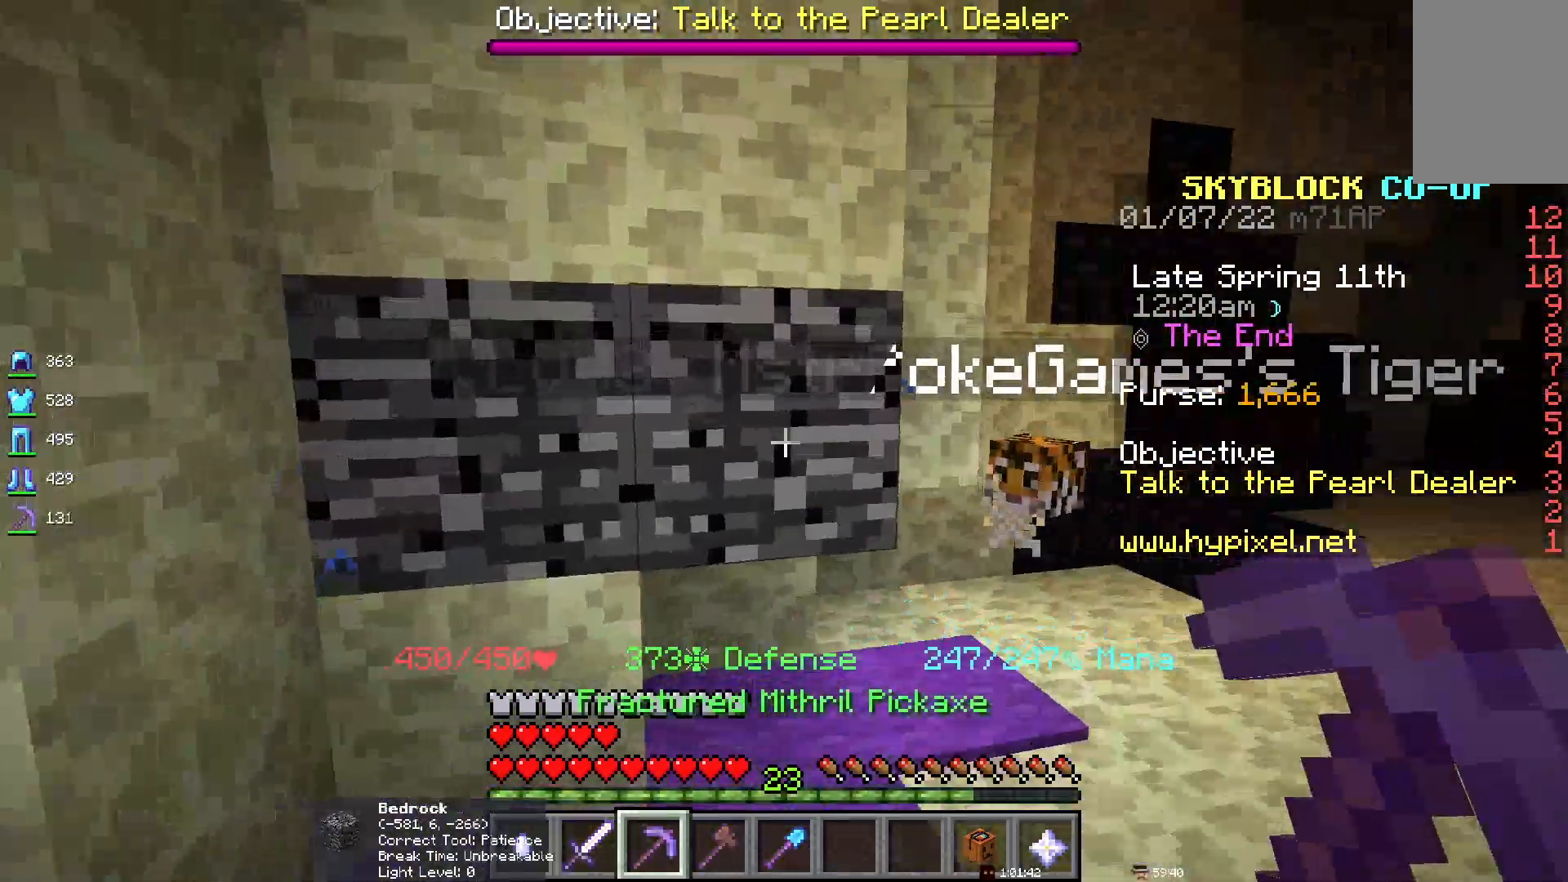
{"keys": ["s"], "mouse": [], "events": [[383, "s", "down"]]}
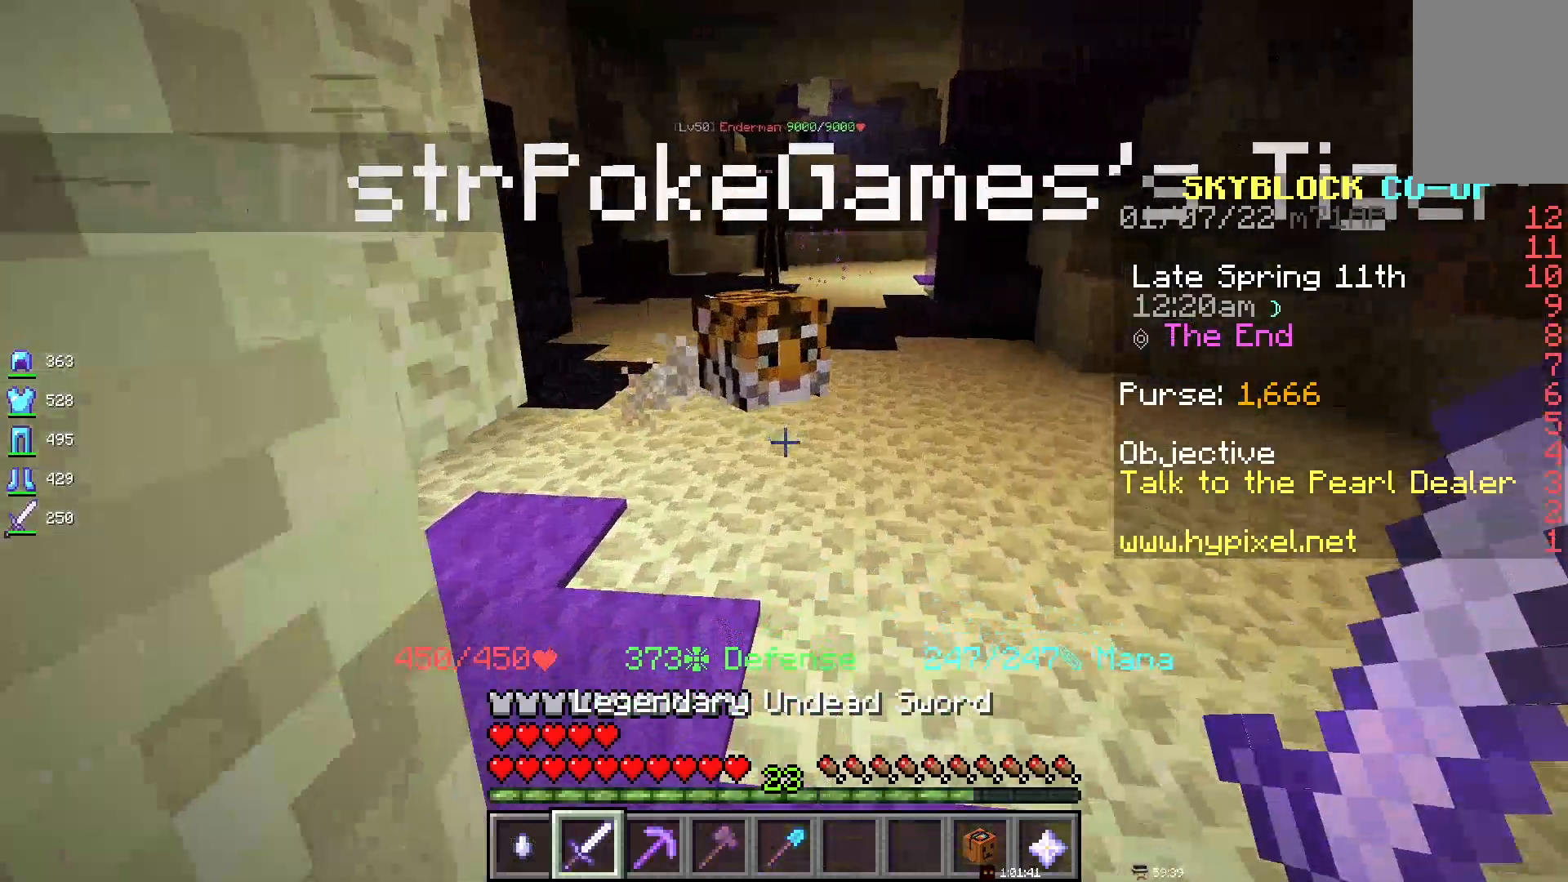
{"keys": [], "mouse": [], "events": [[167, "s", "up"]]}
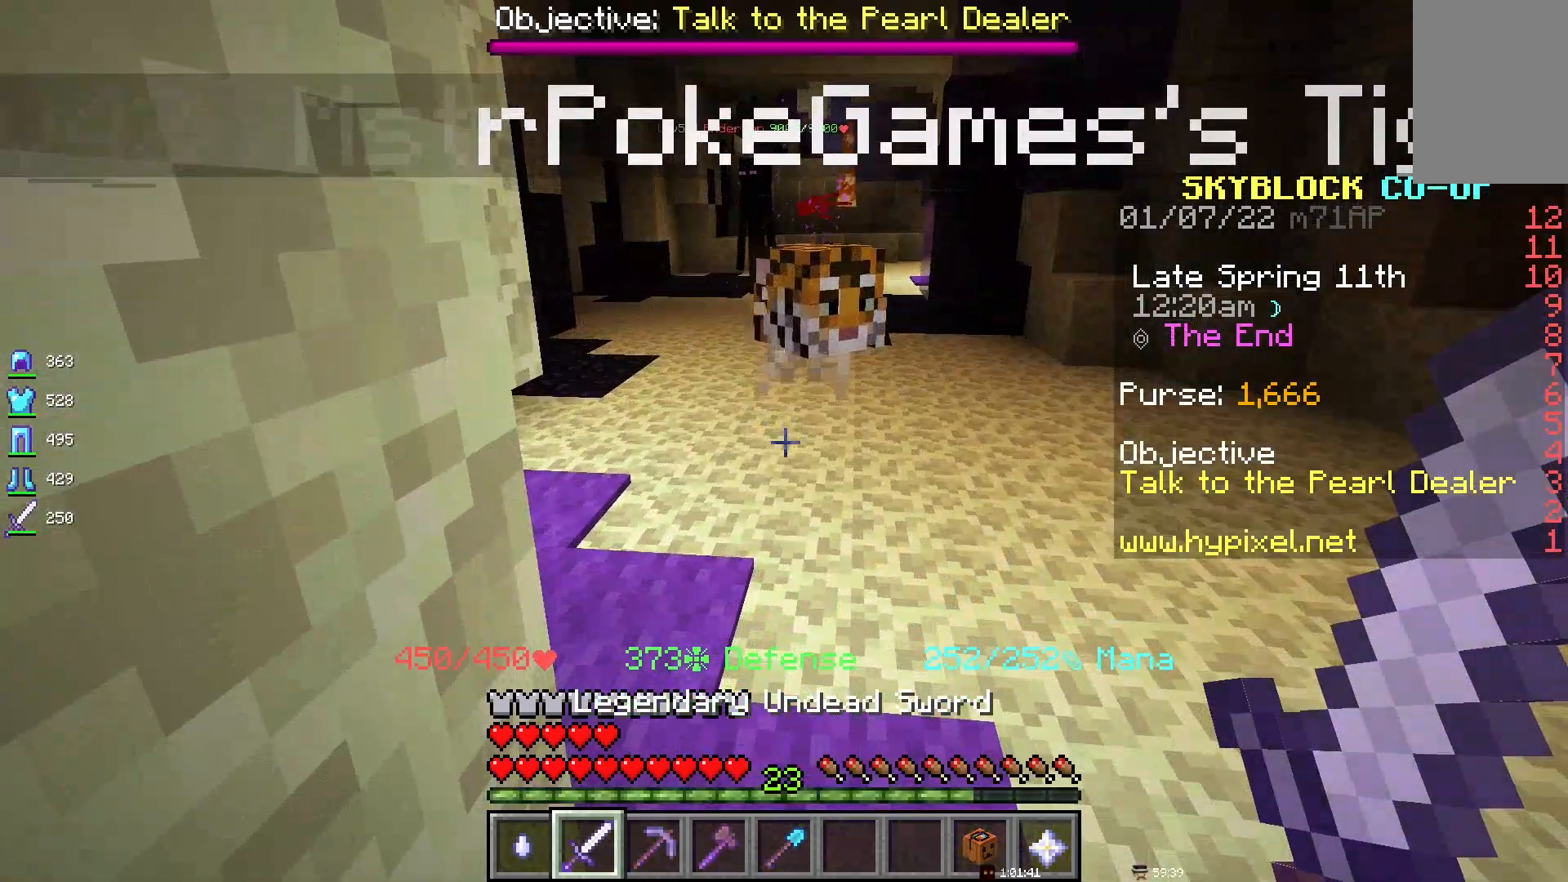
{"keys": [], "mouse": [], "events": []}
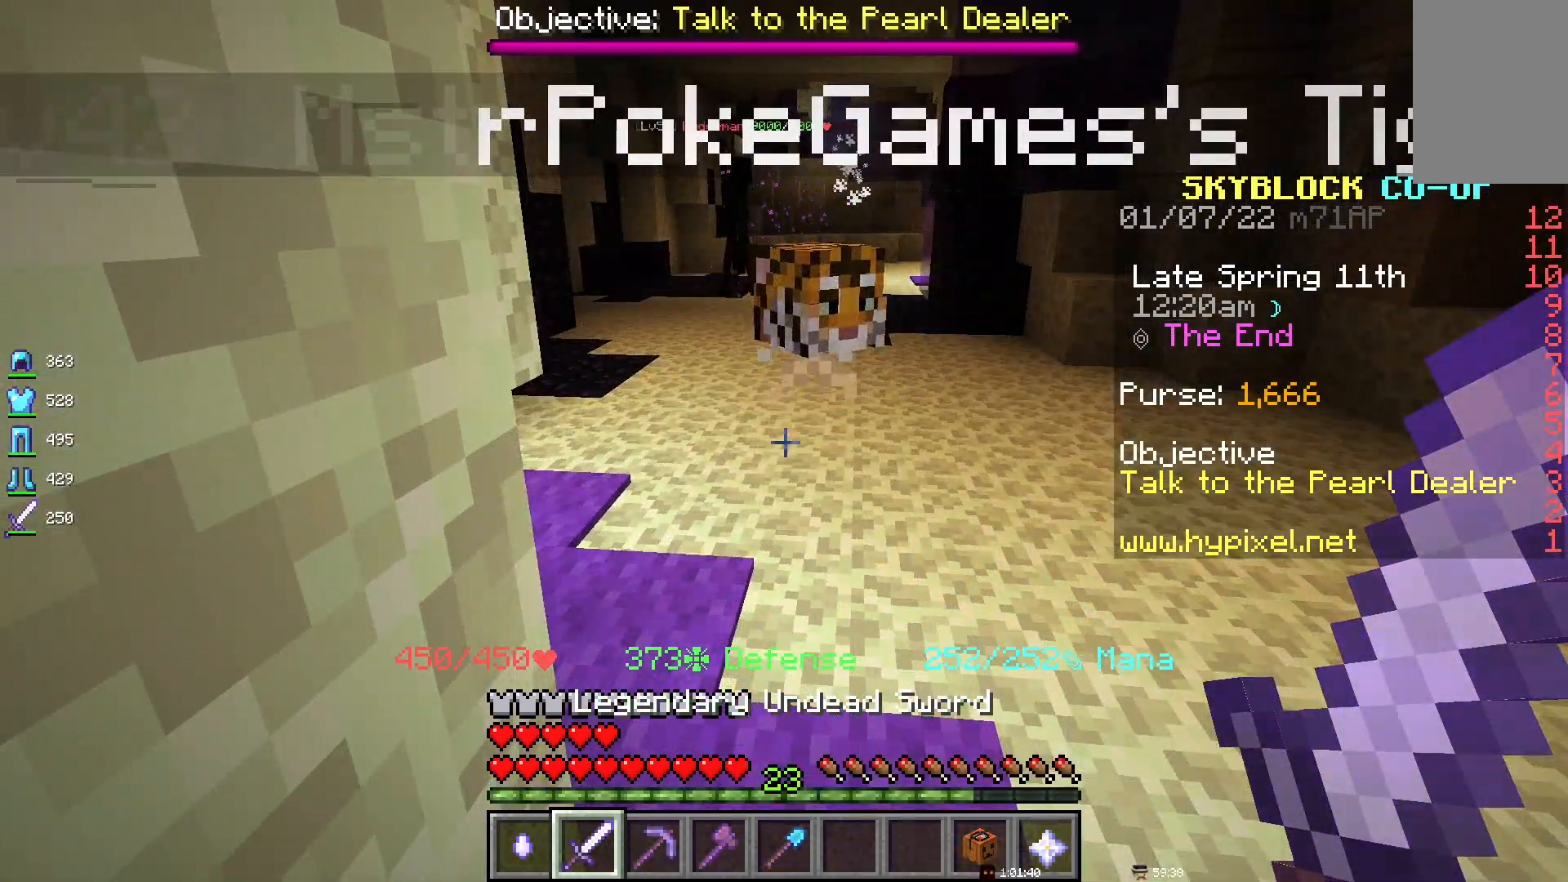
{"keys": ["d"], "mouse": [], "events": [[300, "d", "down"]]}
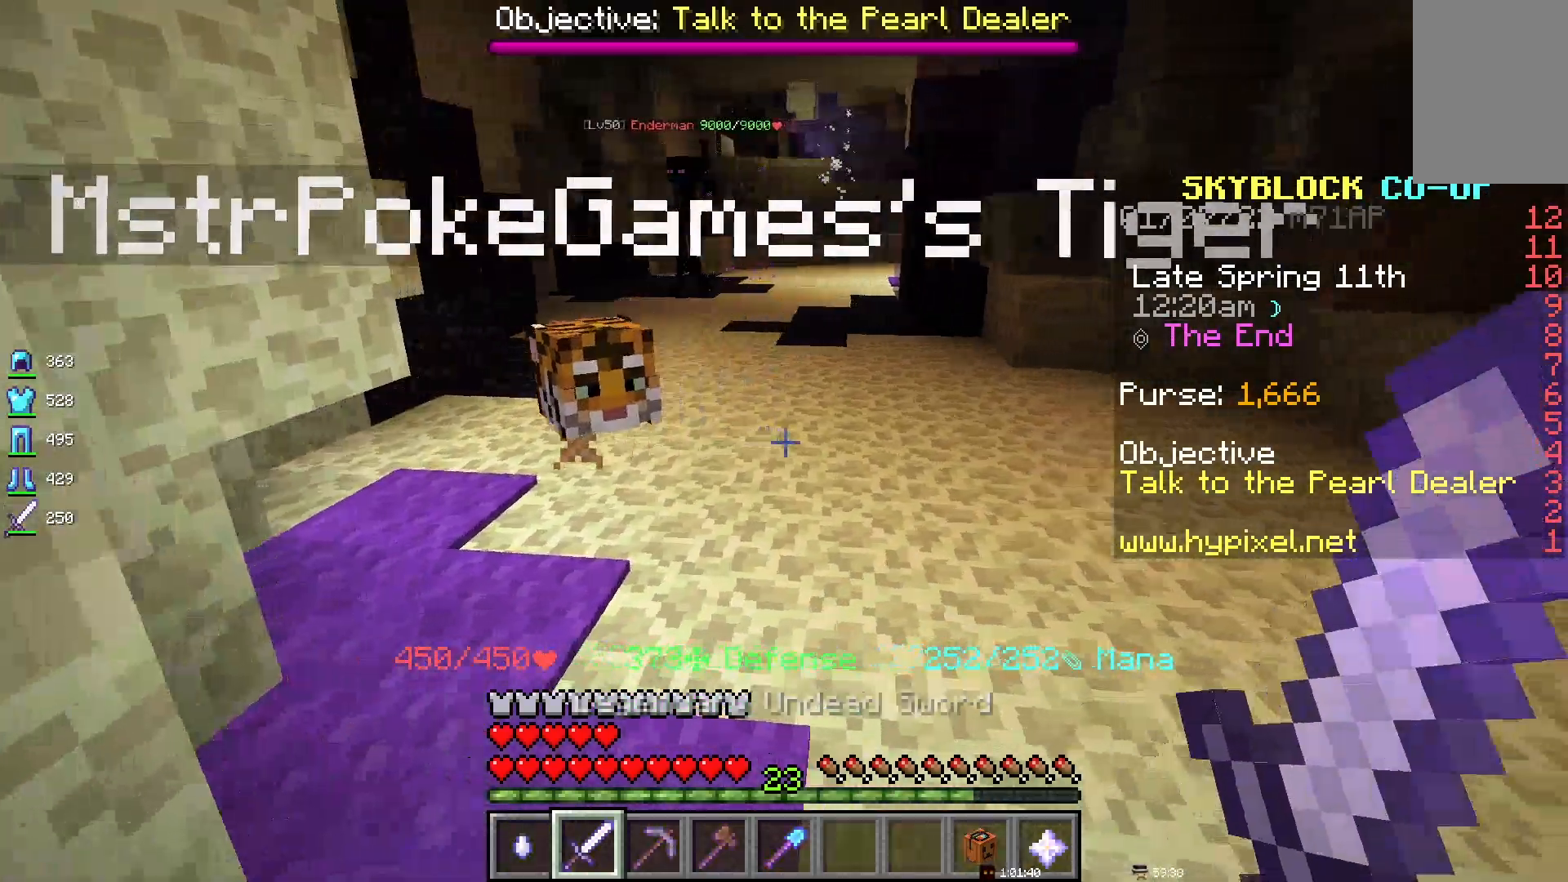
{"keys": [], "mouse": [], "events": [[167, "d", "up"]]}
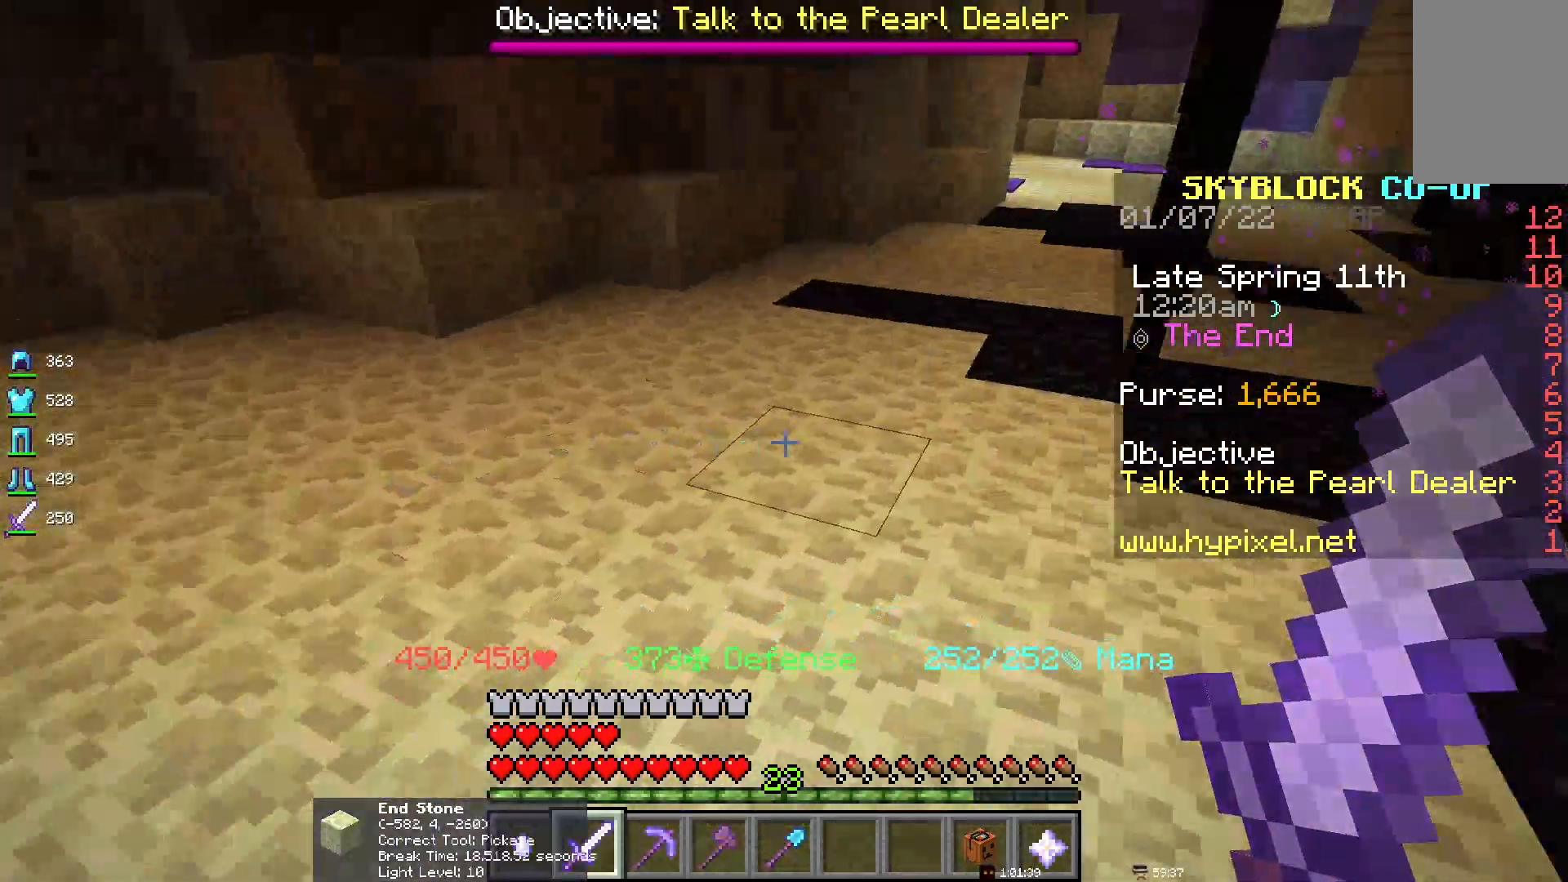
{"keys": [], "mouse": [], "events": []}
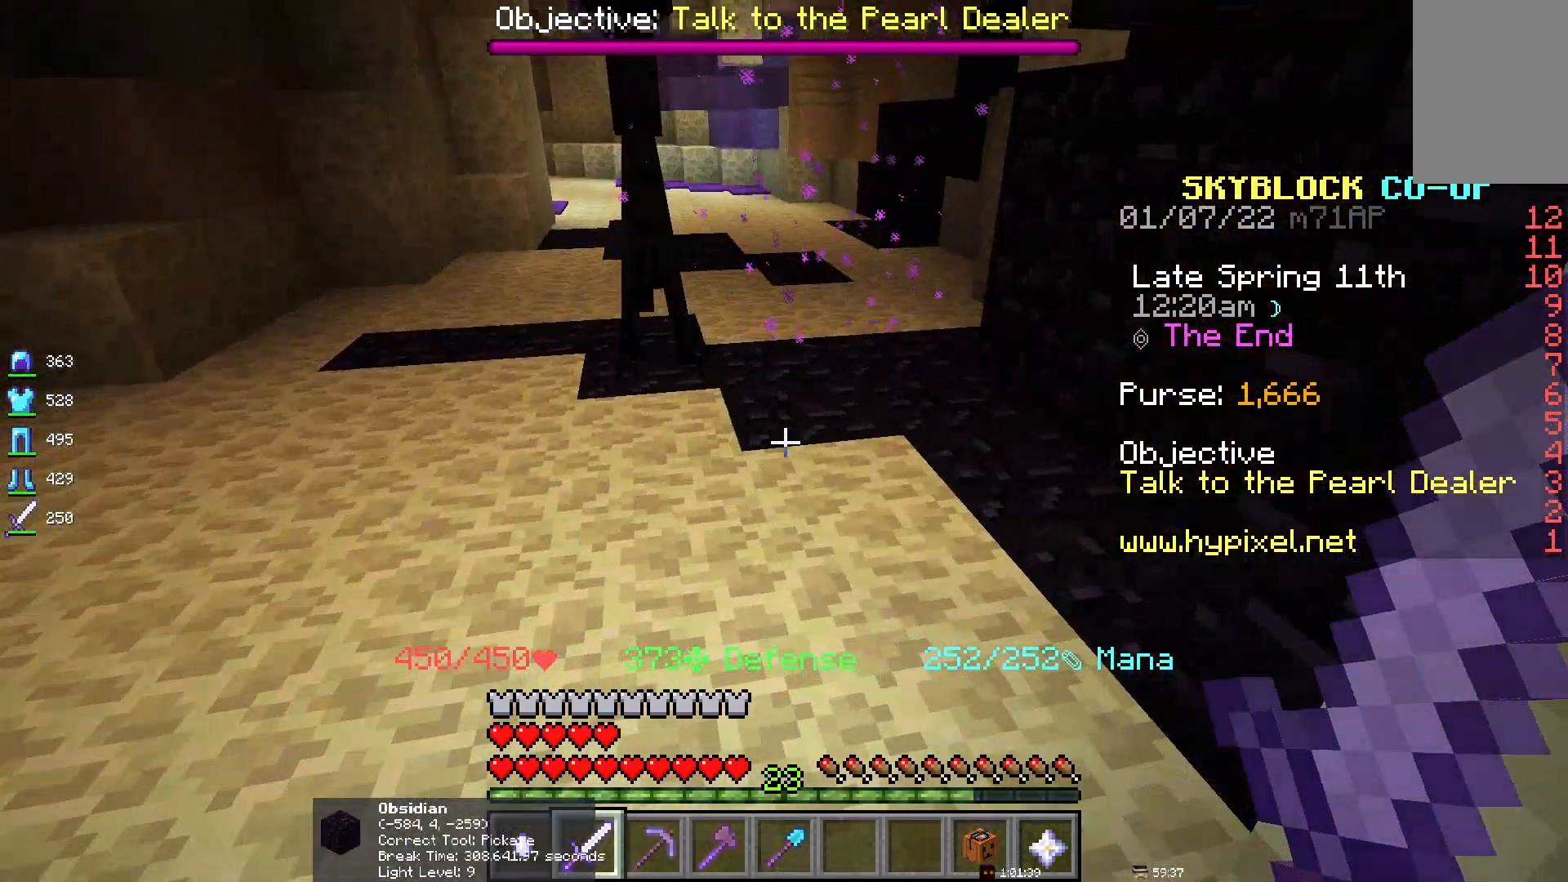
{"keys": [], "mouse": [], "events": []}
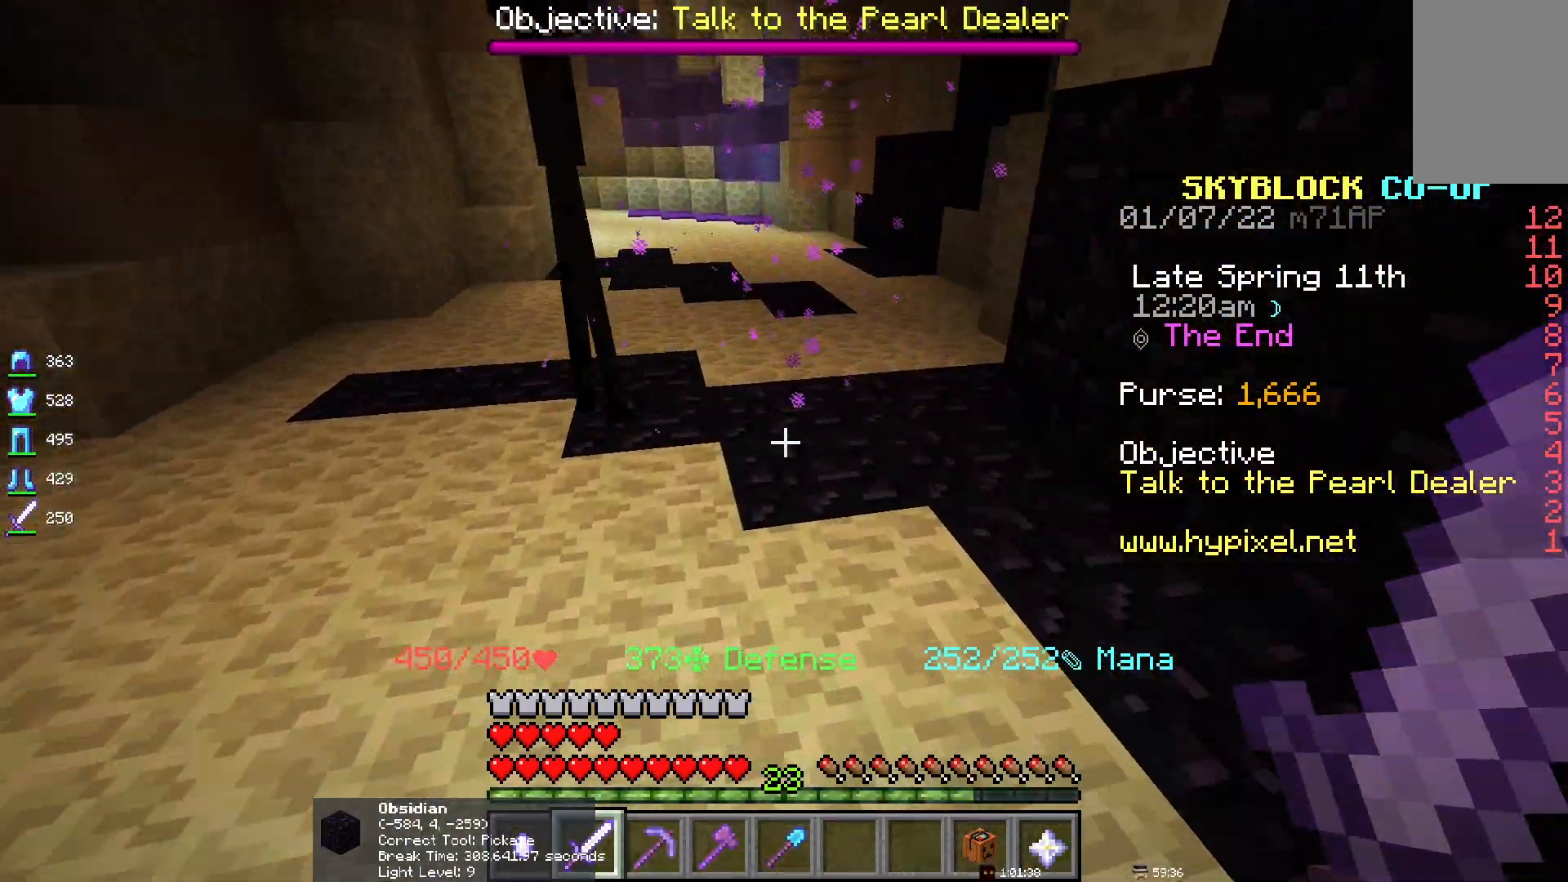
{"keys": ["space"], "mouse": [], "events": [[483, "space", "down"]]}
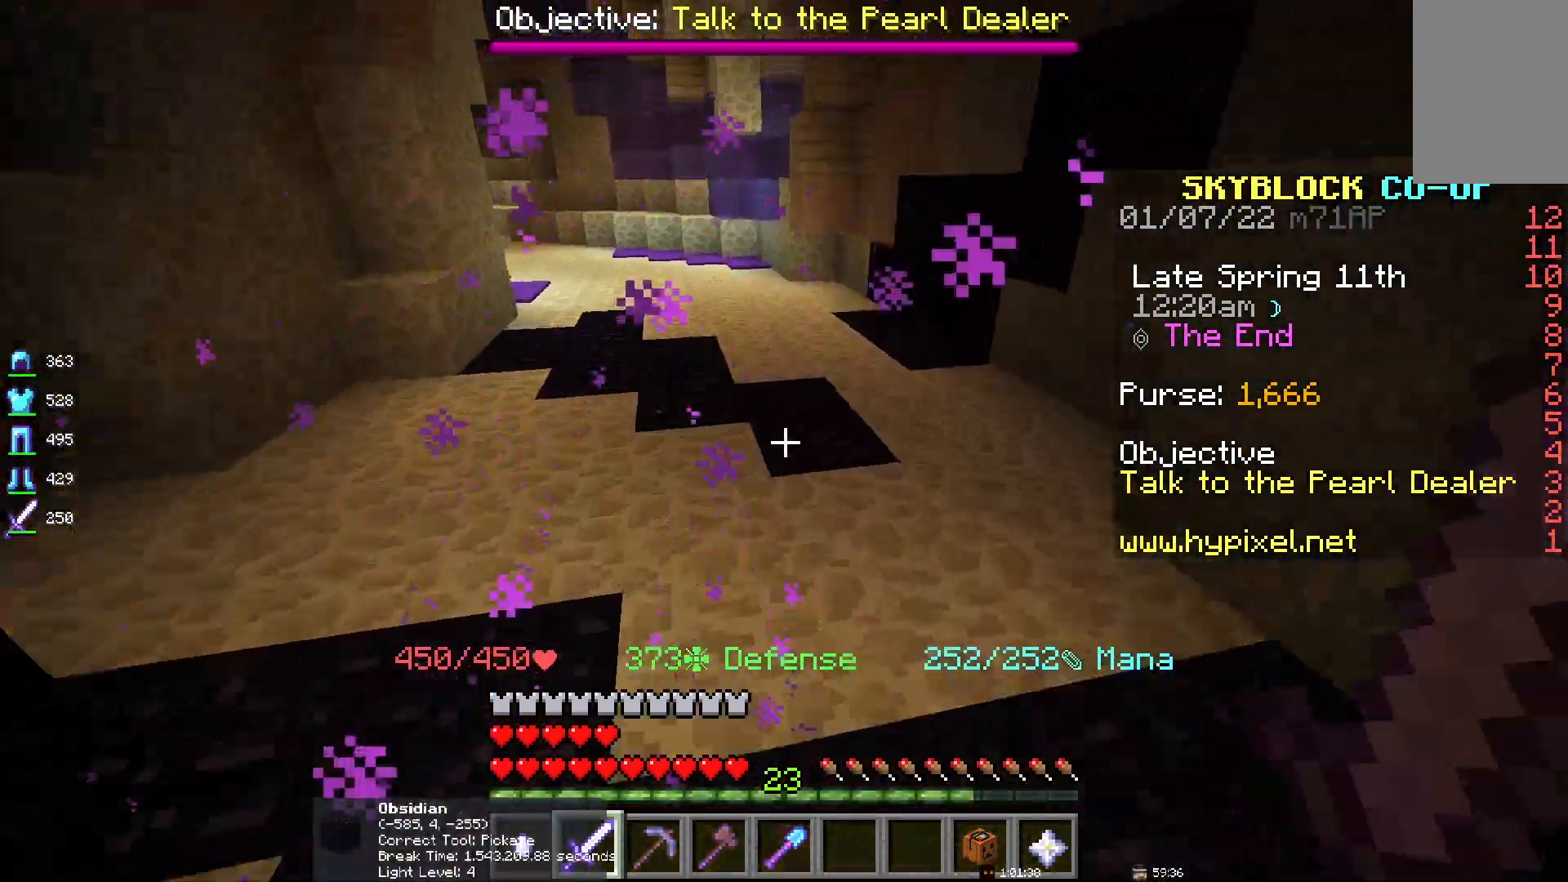
{"keys": ["space"], "mouse": [], "events": []}
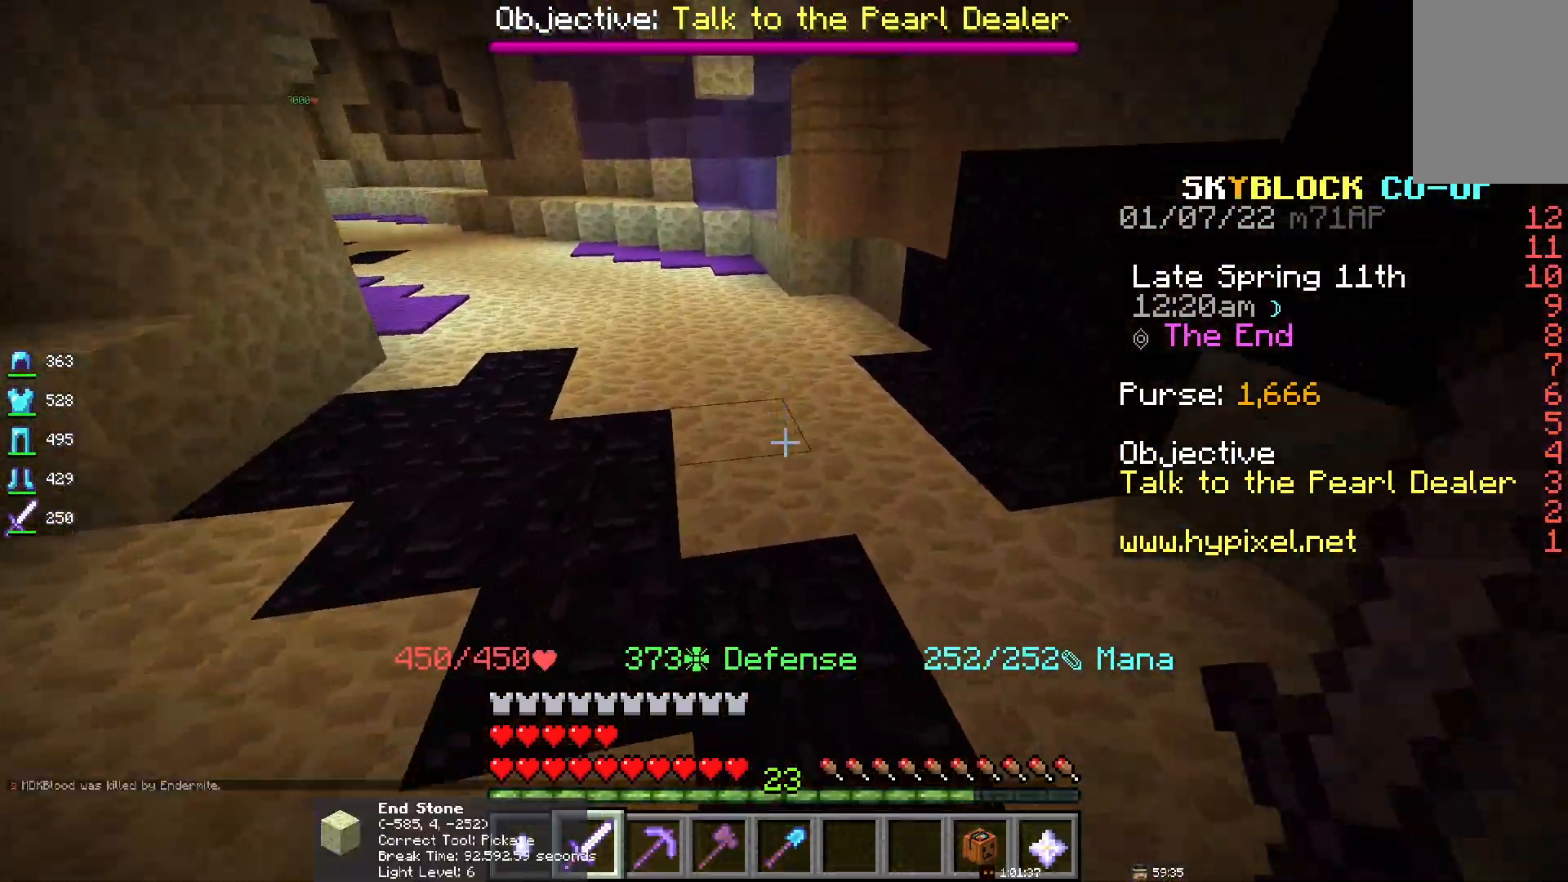
{"keys": ["space"], "mouse": [], "events": []}
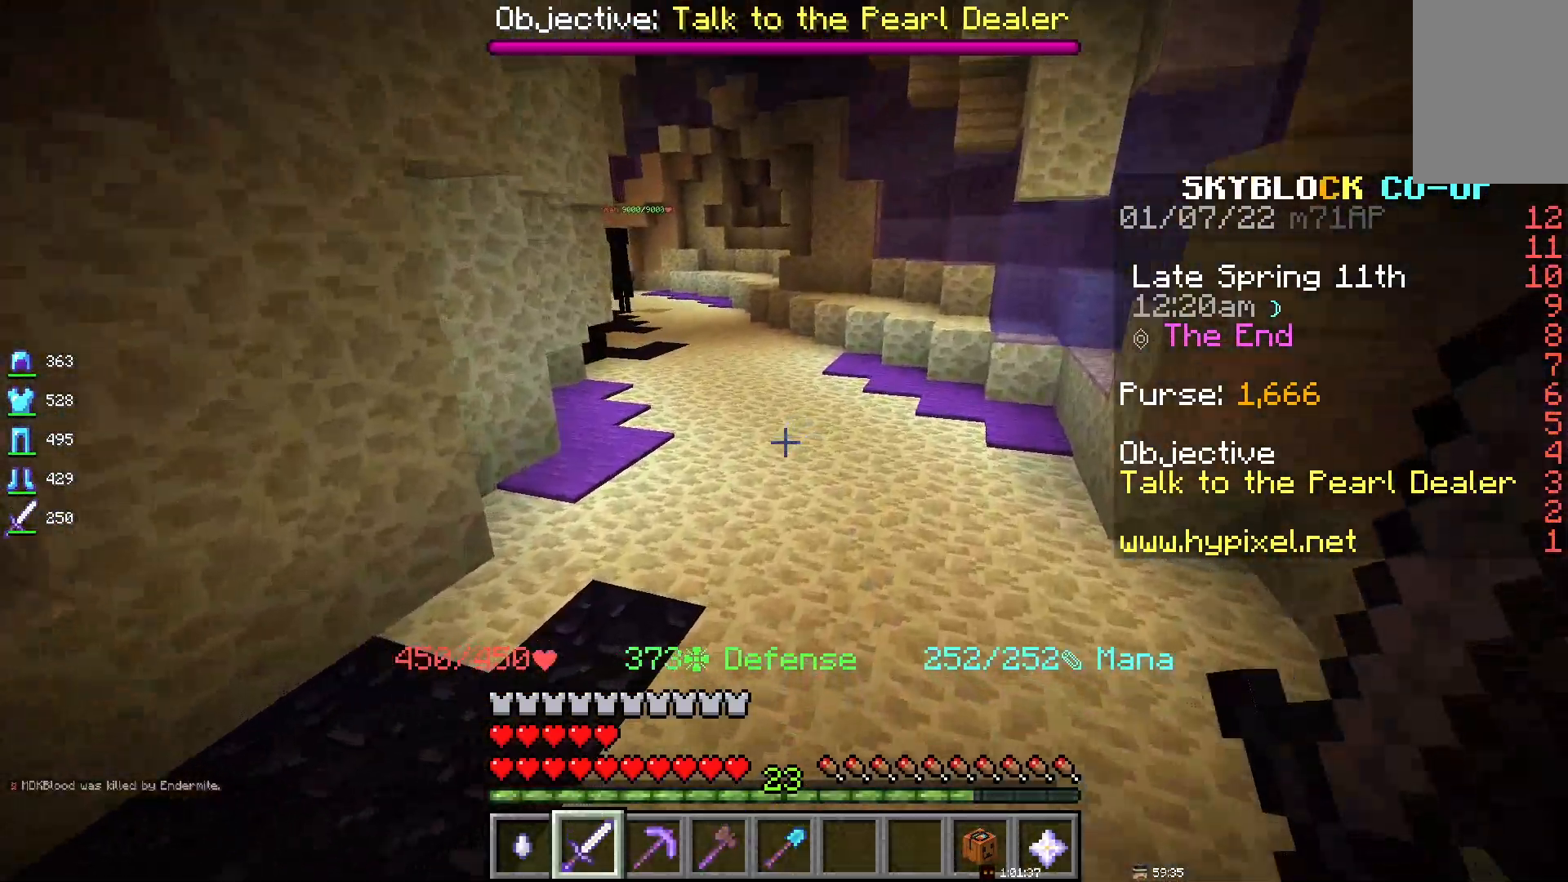
{"keys": ["space"], "mouse": [], "events": []}
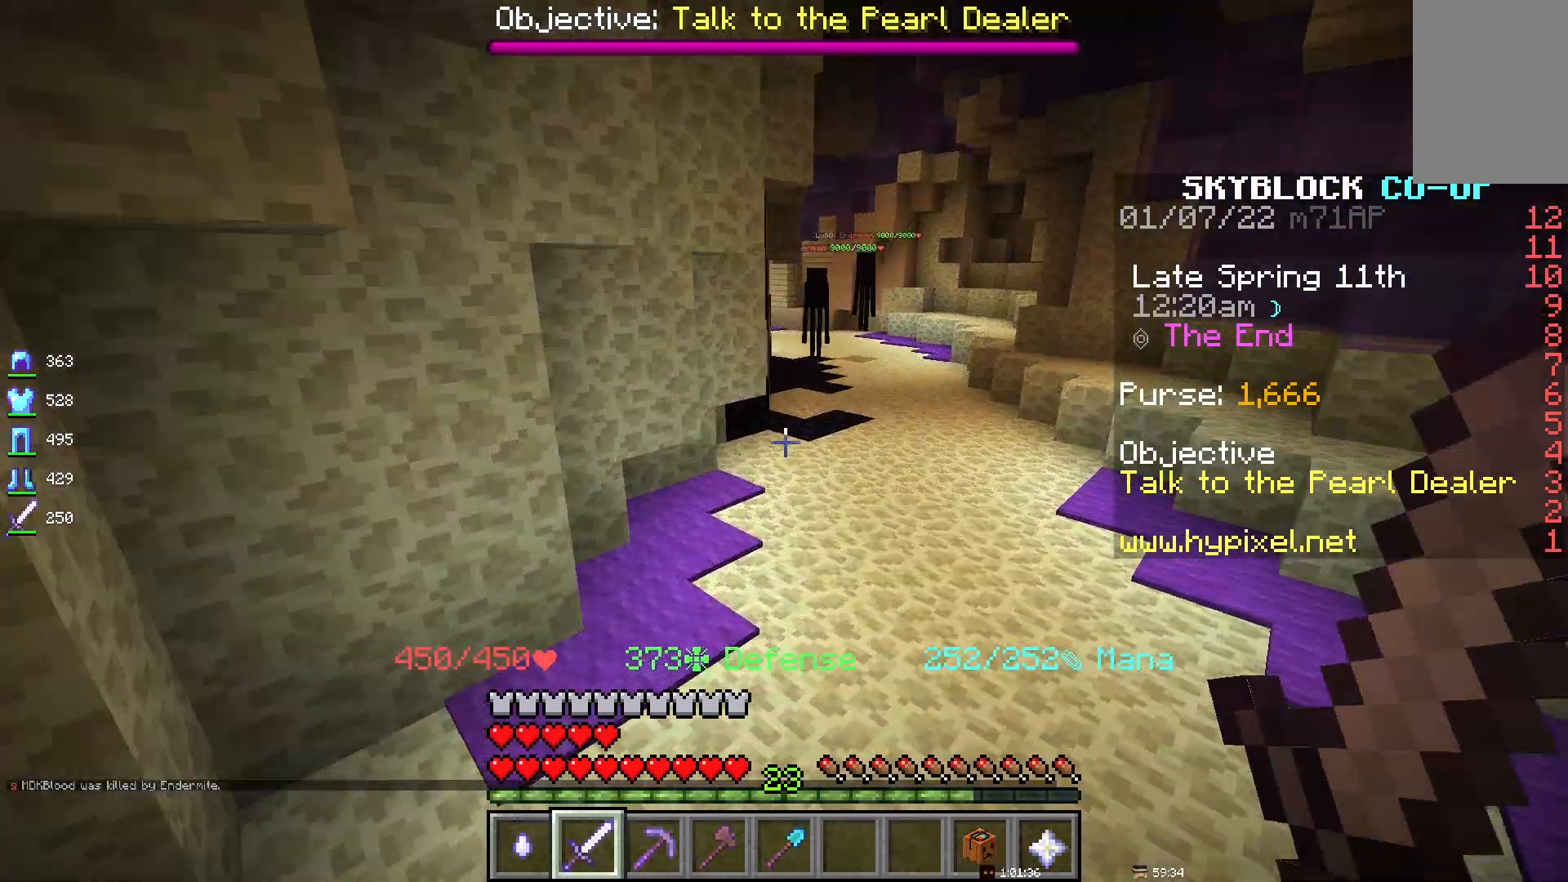
{"keys": [], "mouse": [], "events": [[33, "space", "up"]]}
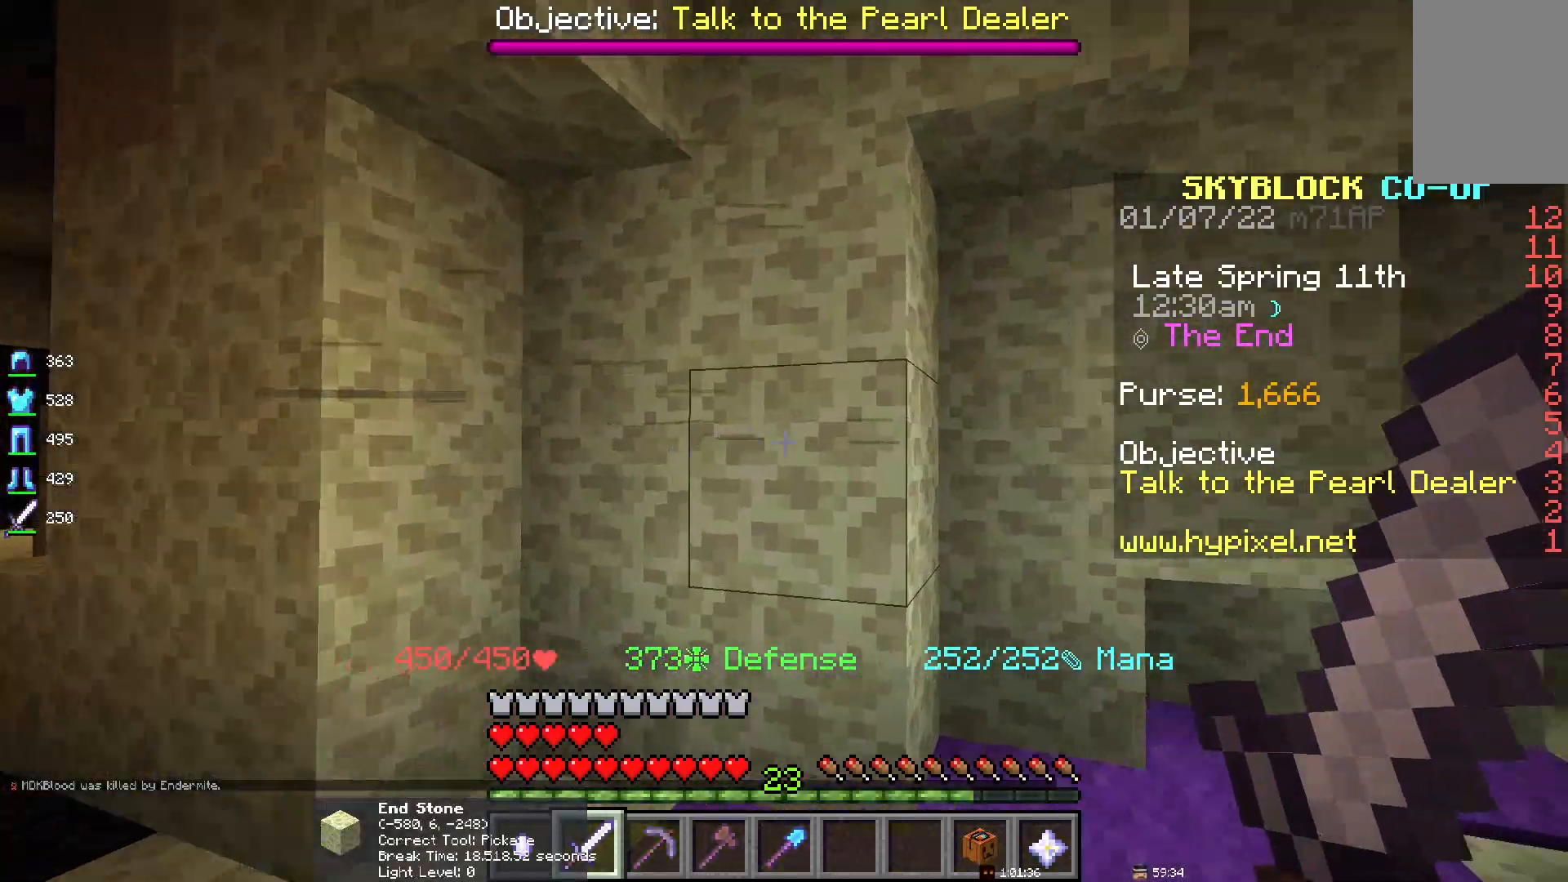
{"keys": ["d"], "mouse": [], "events": [[150, "d", "down"]]}
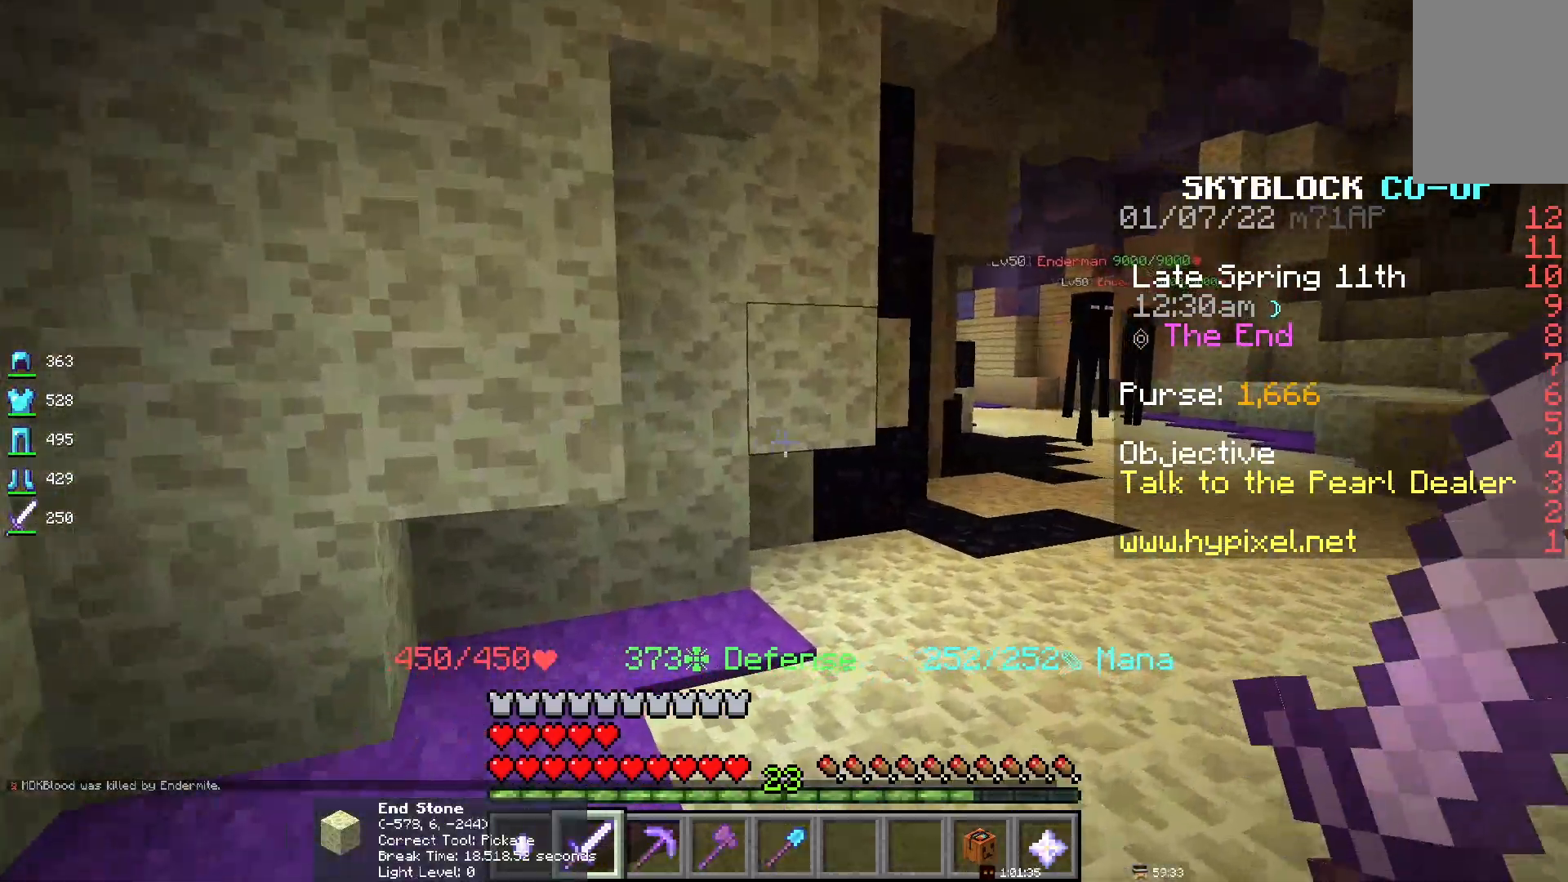
{"keys": ["d"], "mouse": [], "events": [[200, "d", "up"], [467, "d", "down"]]}
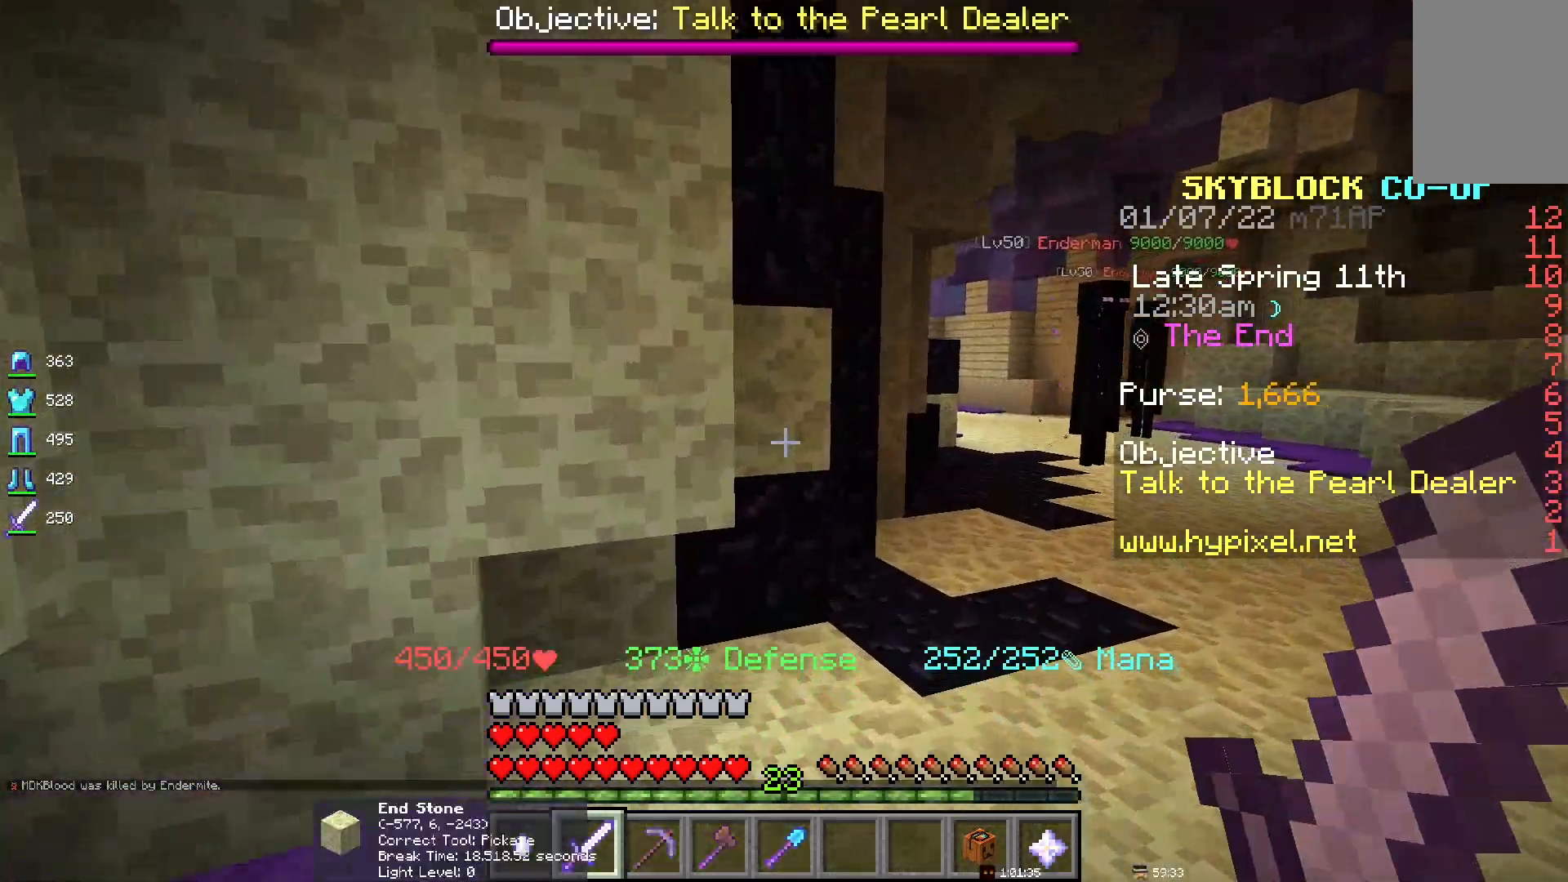
{"keys": [], "mouse": [], "events": [[233, "d", "up"]]}
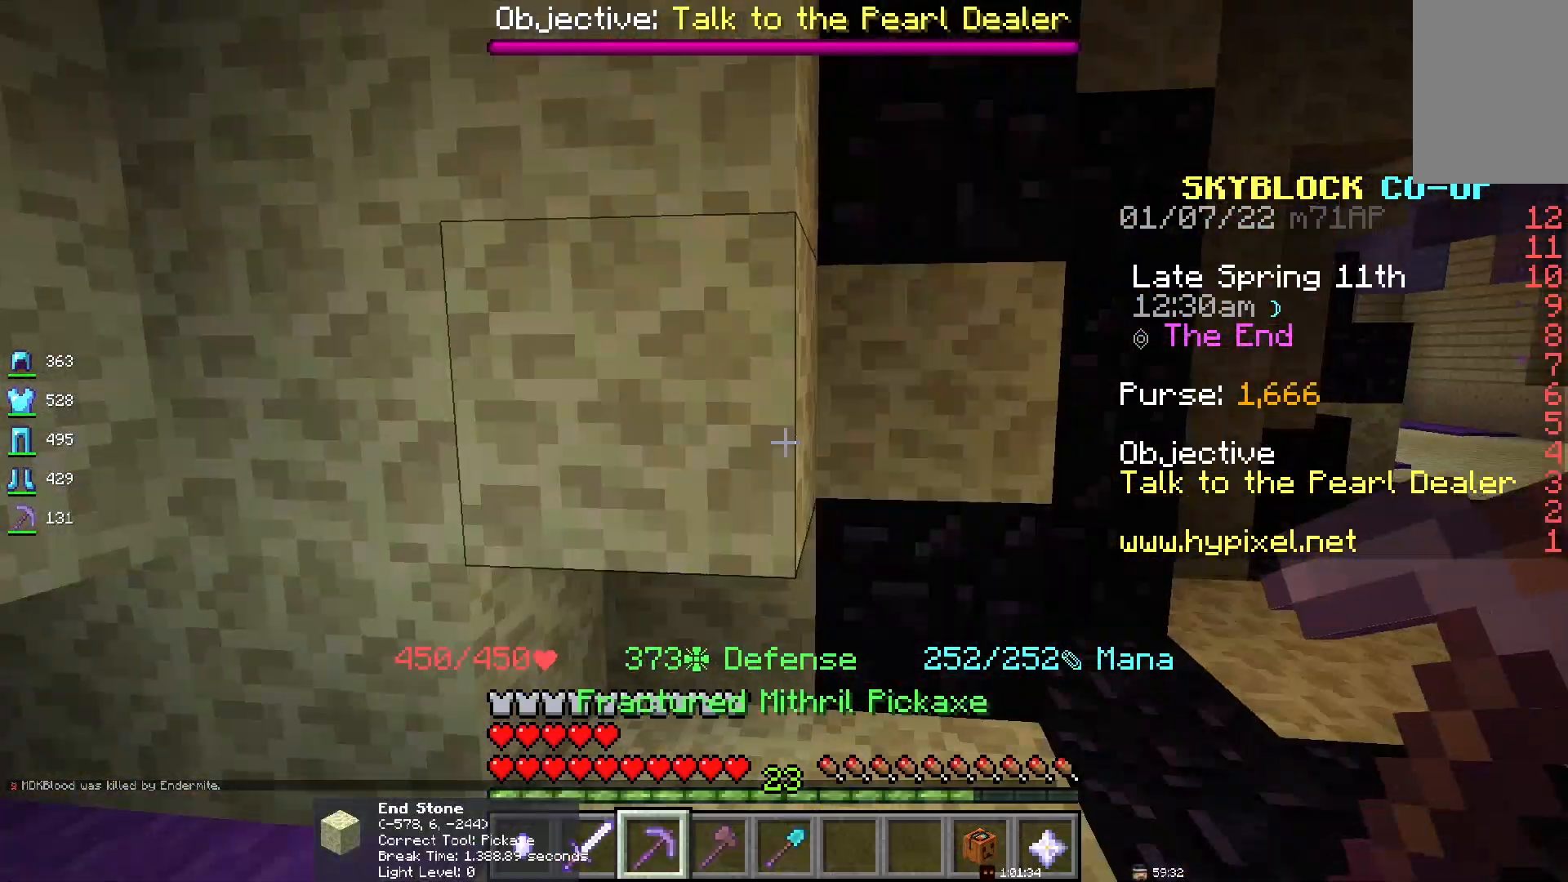
{"keys": [], "mouse": ["left"], "events": [[383, "mouse_left", "down"]]}
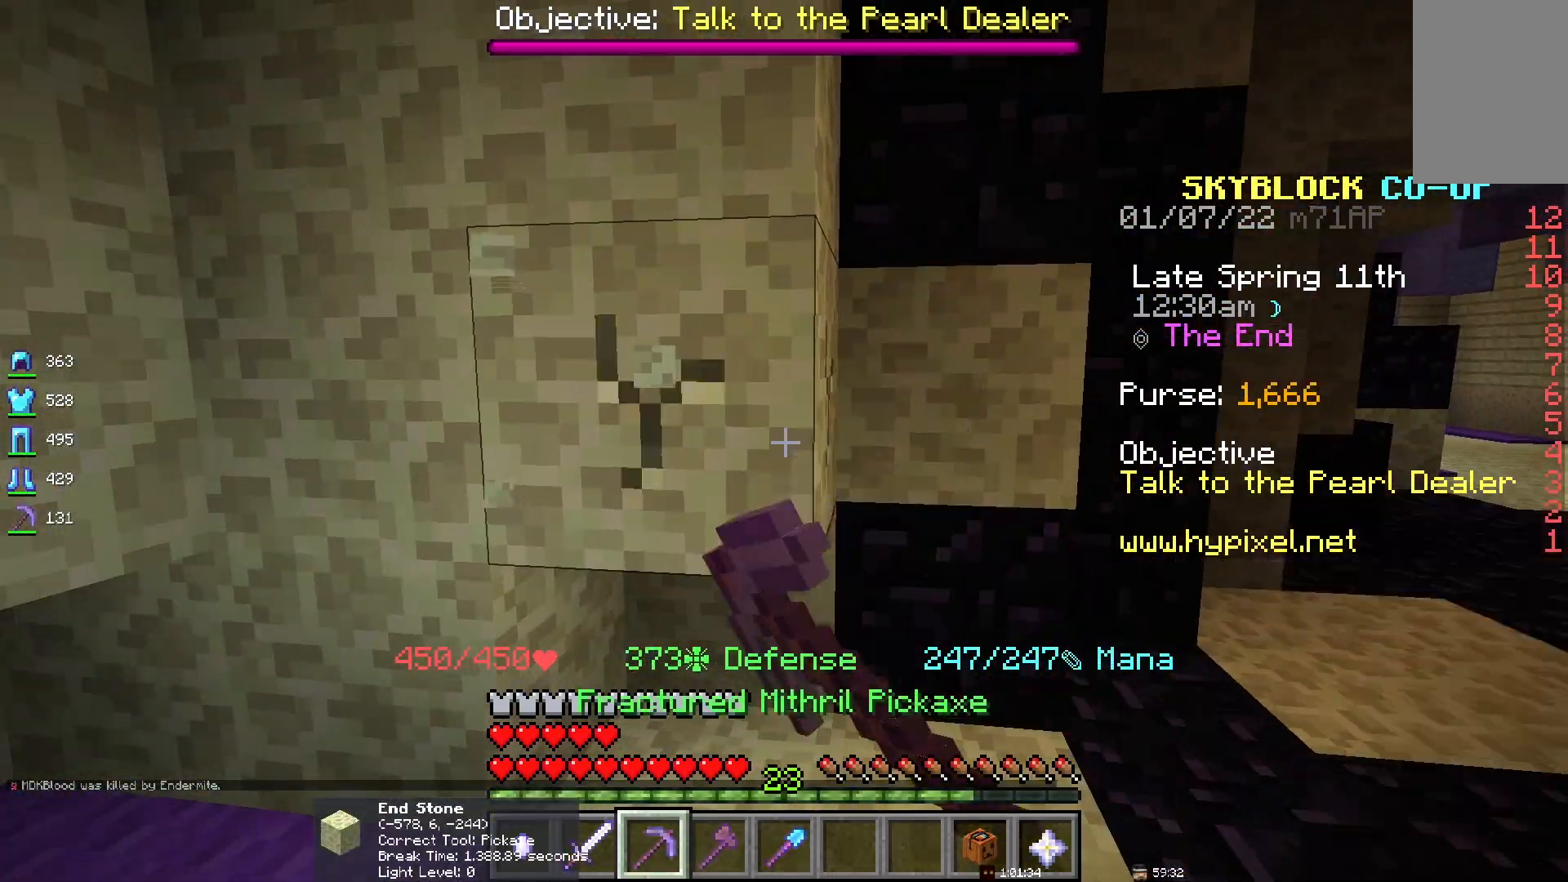
{"keys": [], "mouse": [], "events": [[383, "mouse_left", "up"]]}
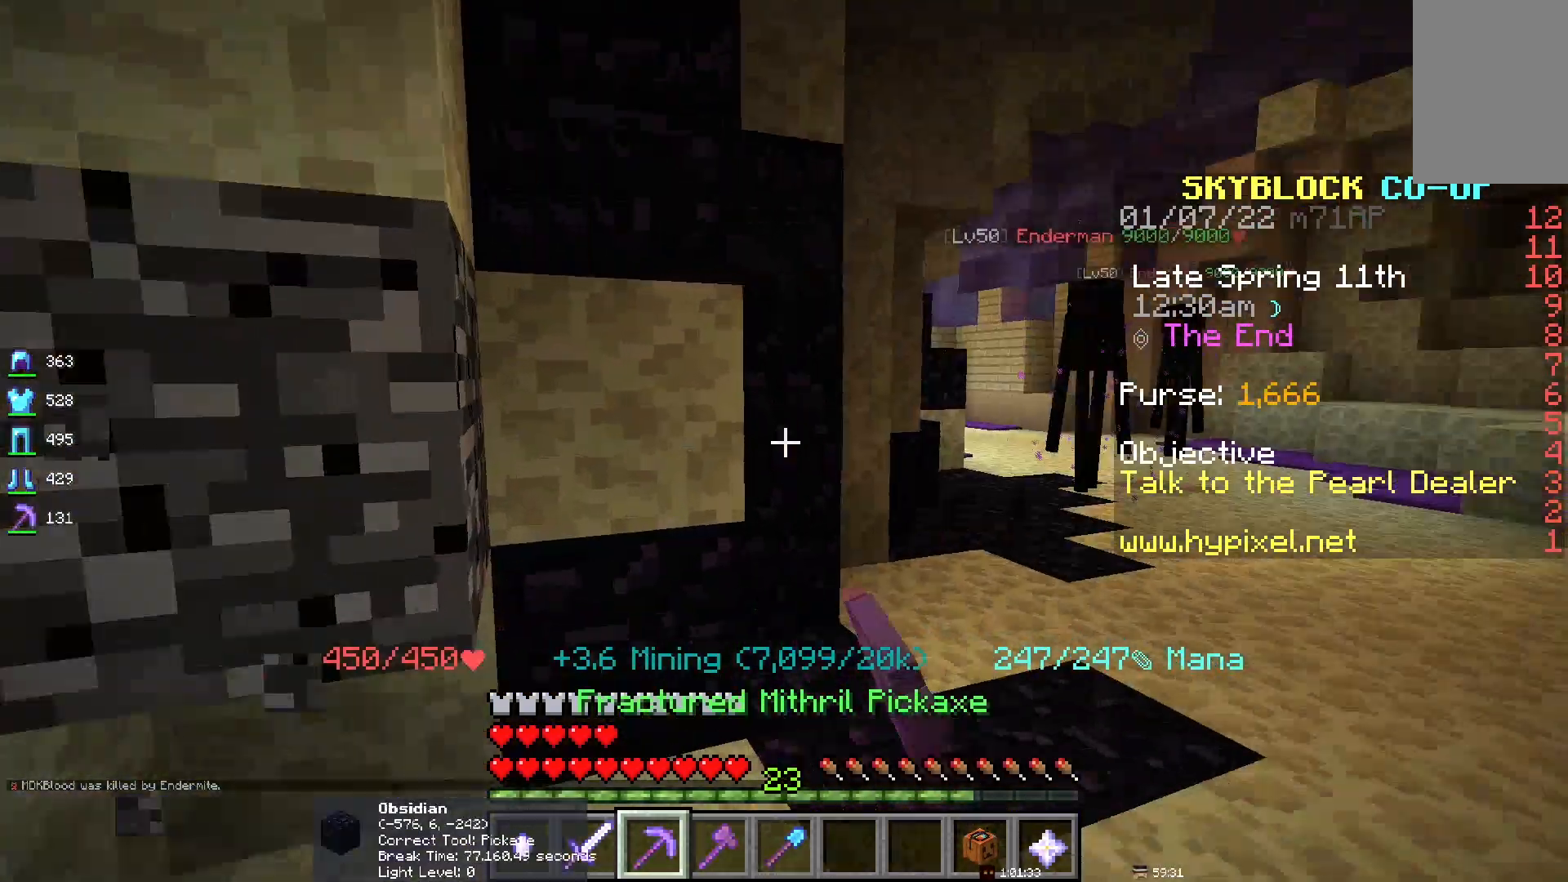
{"keys": [], "mouse": [], "events": []}
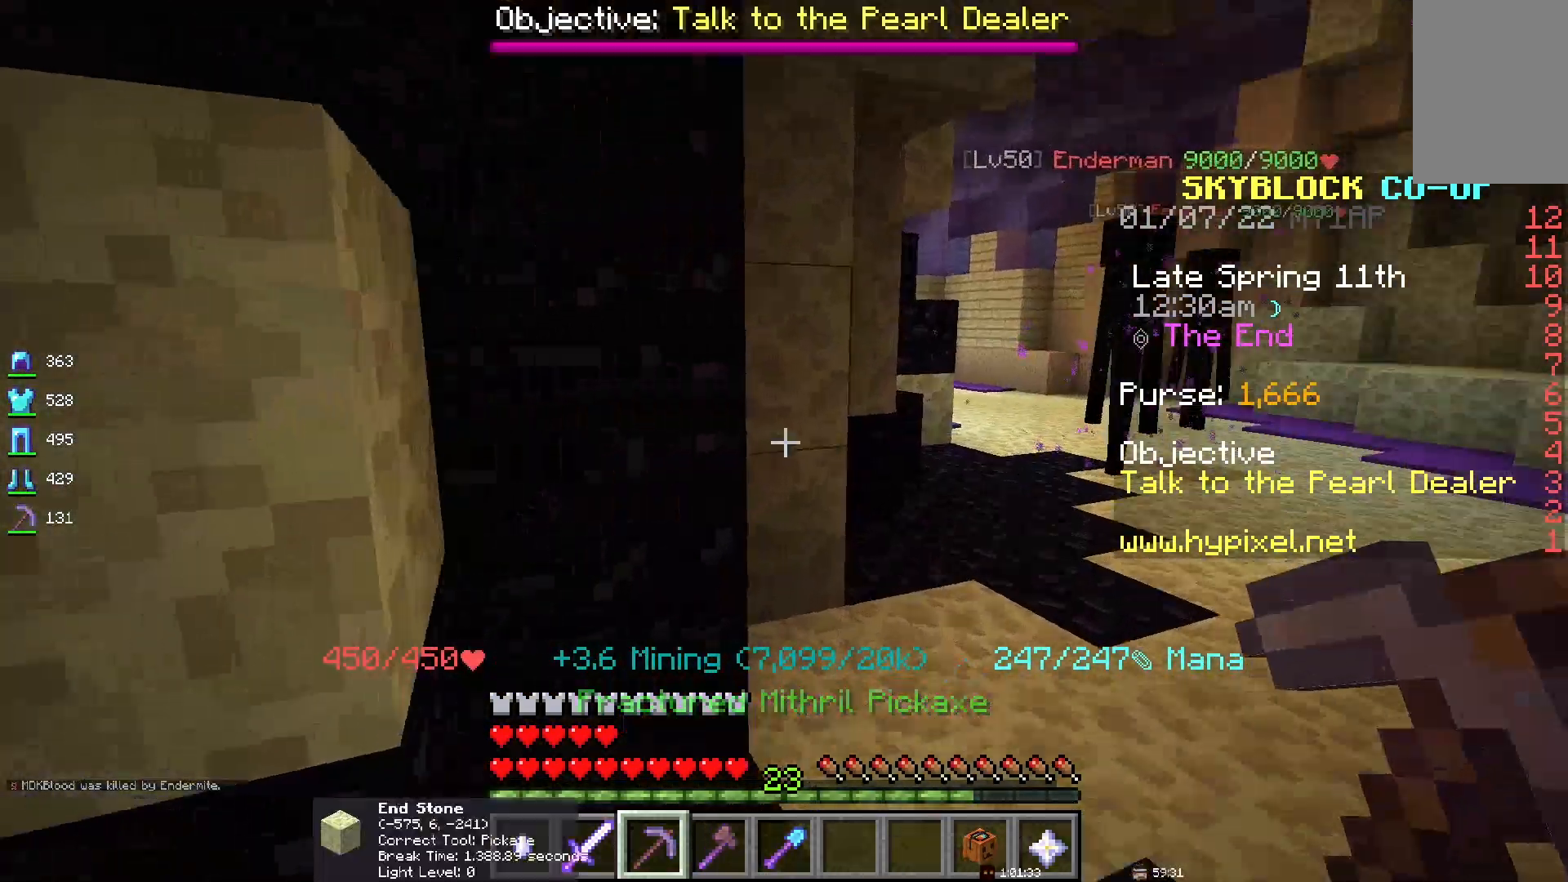
{"keys": [], "mouse": ["left"], "events": [[217, "d", "down"], [350, "mouse_left", "down"], [483, "d", "up"]]}
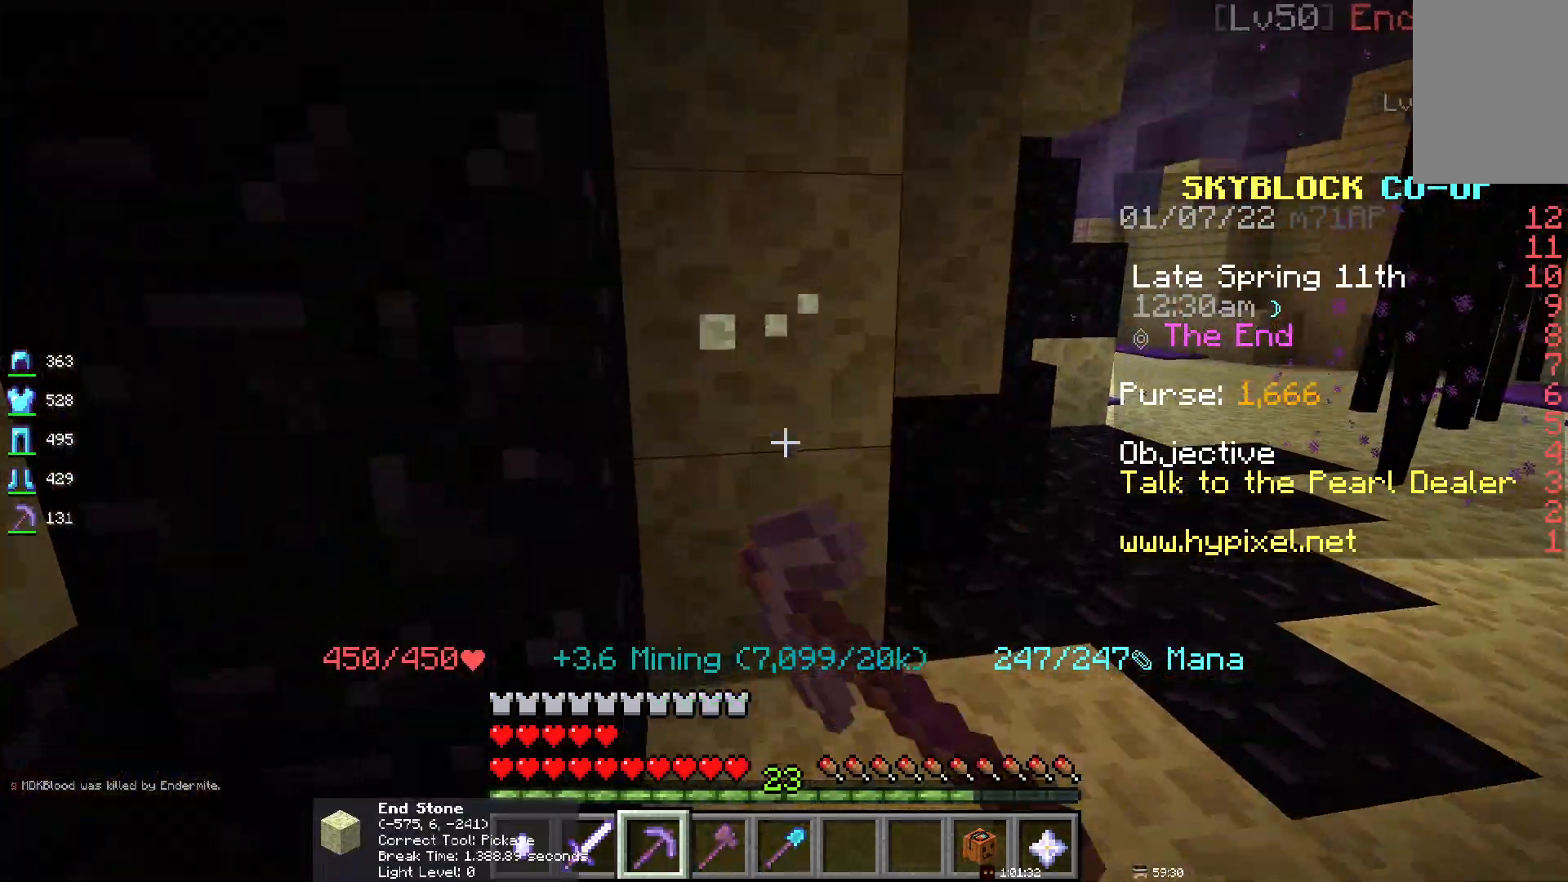
{"keys": [], "mouse": ["left"], "events": [[167, "d", "down"], [433, "d", "up"]]}